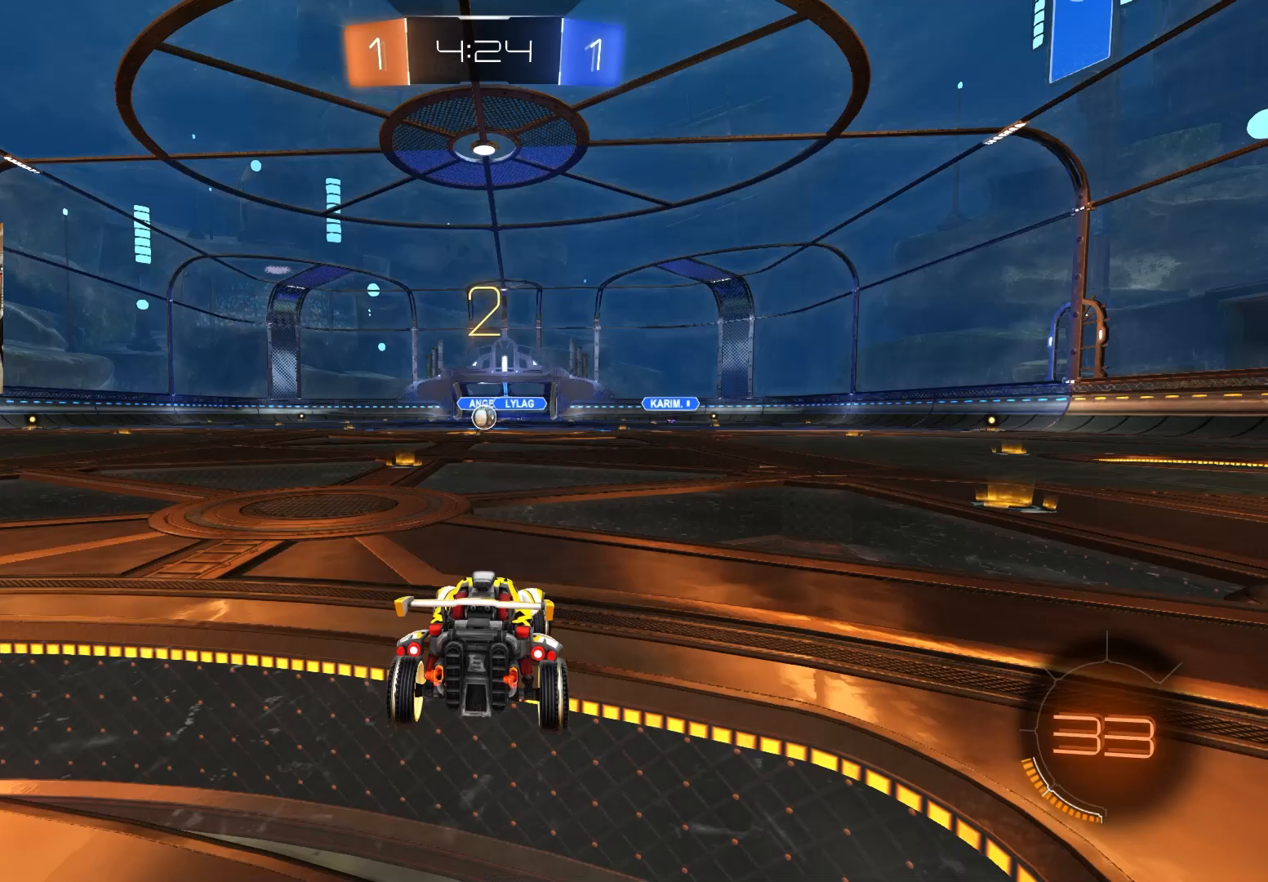
Gameplay with a controller (PlayStation layout); each line is a JSON object with the inputs held at the frame after it. "events" lists button and stick changes between this image and that frame as [ms after this image, input, new state], when the widget could be followed in between.
{"buttons": ["R2"], "left_stick": "center", "right_stick": "center", "events": [[67, "left_stick", "center"]]}
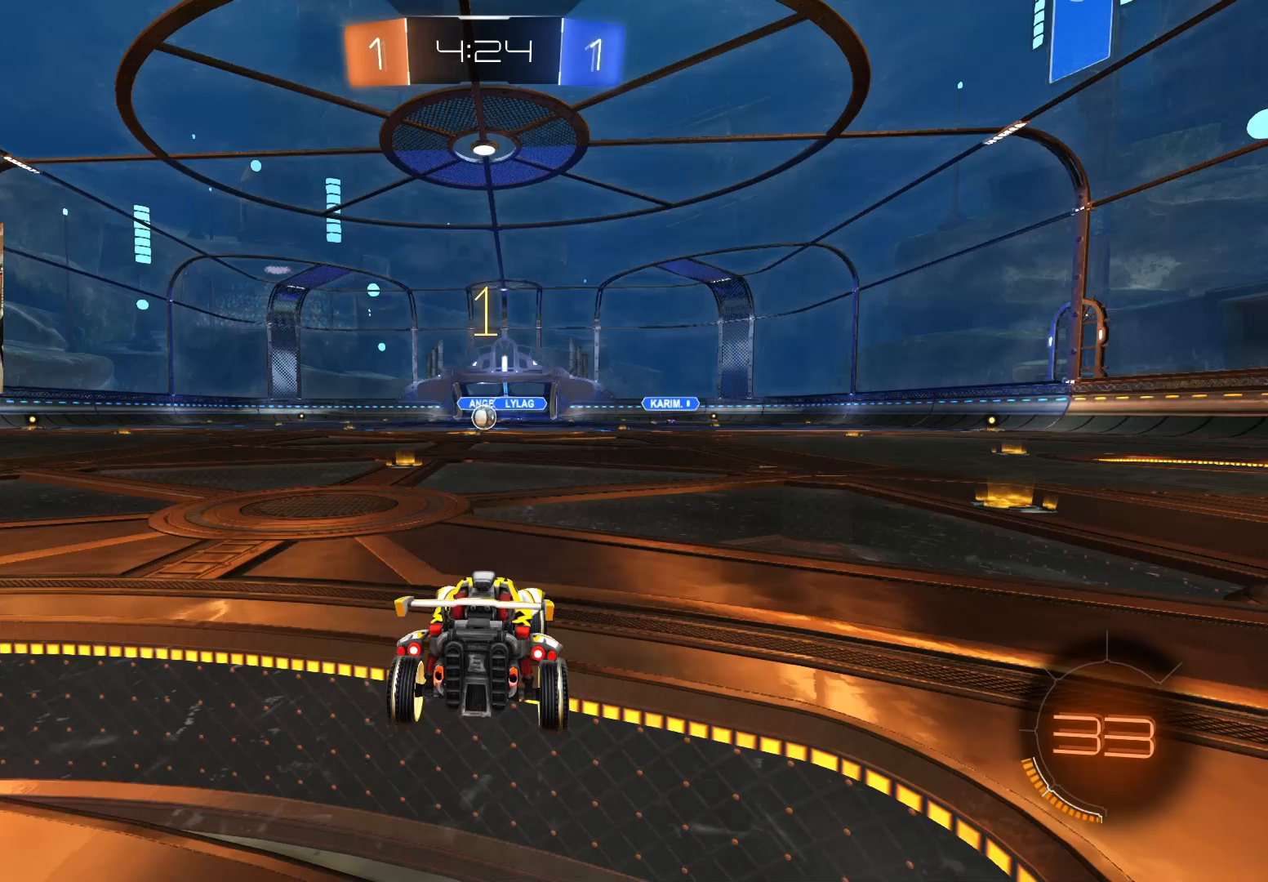
{"buttons": ["R2"], "left_stick": "up-left", "right_stick": "center", "events": [[467, "left_stick", "up-left"]]}
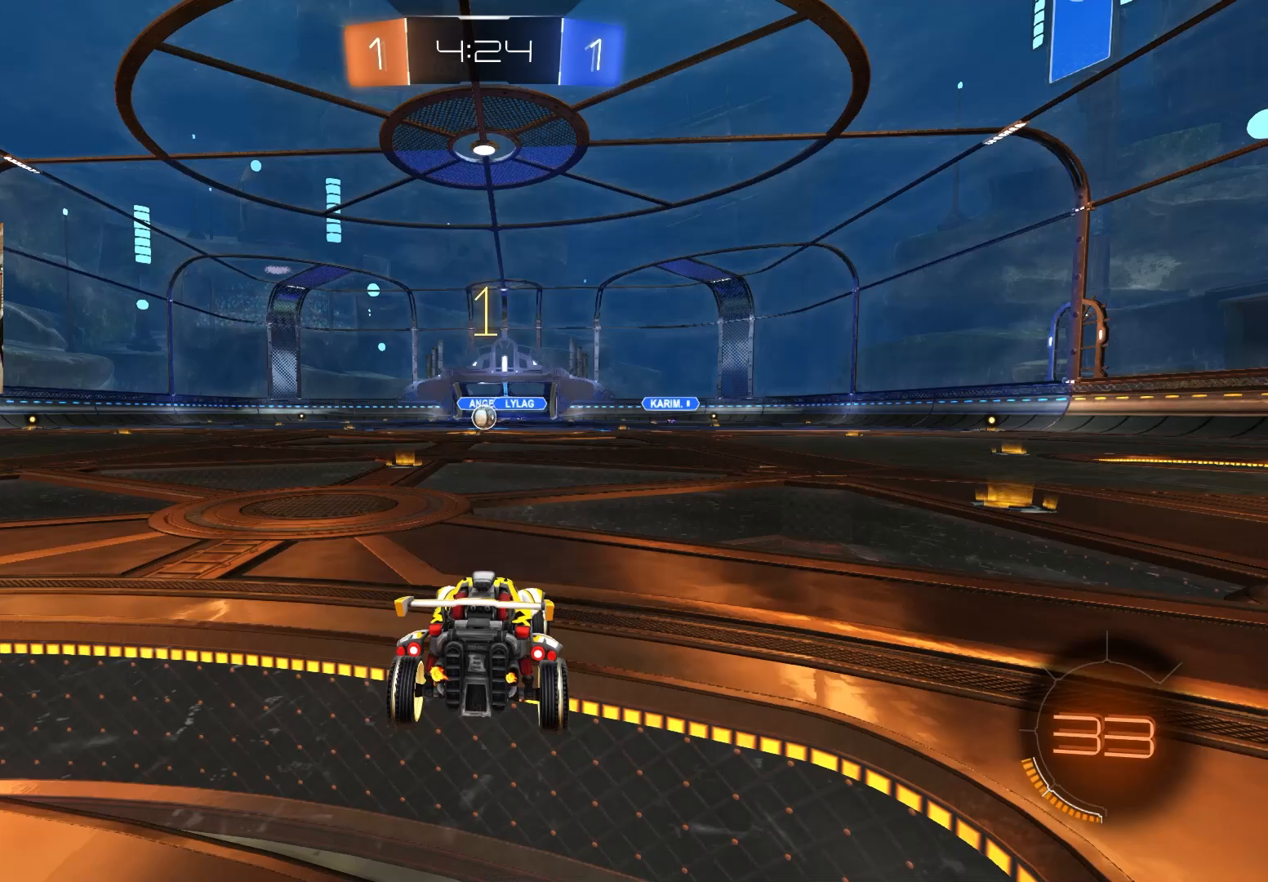
{"buttons": ["CIRCLE", "L1", "R2"], "left_stick": "down-right", "right_stick": "center", "events": [[83, "left_stick", "center"], [233, "left_stick", "up-right"], [250, "CIRCLE", "down"], [267, "CROSS", "down"], [283, "L1", "down"], [317, "CROSS", "up"], [333, "CIRCLE", "up"], [367, "CIRCLE", "down"], [383, "CROSS", "down"], [417, "left_stick", "down-right"], [500, "CROSS", "up"]]}
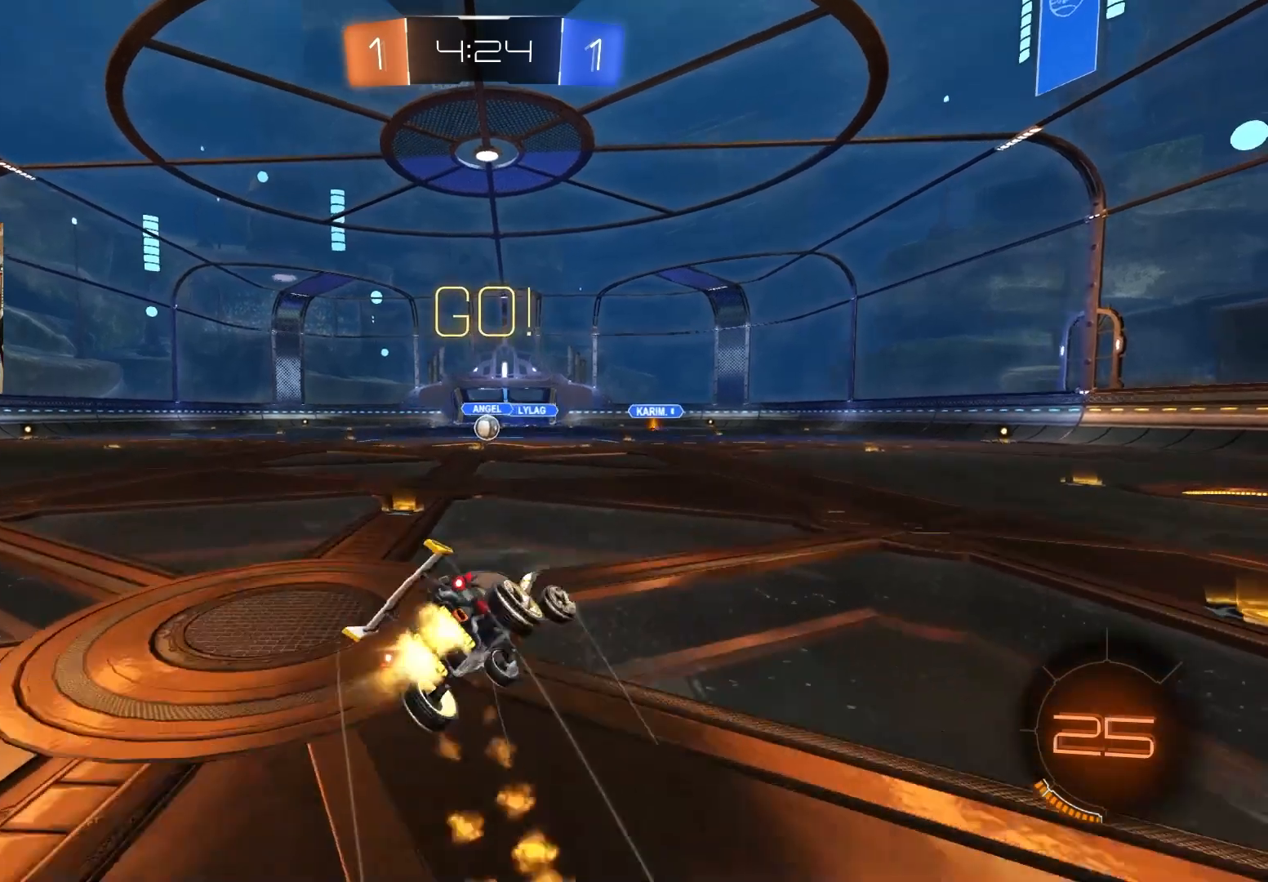
{"buttons": ["CIRCLE", "L1", "R2"], "left_stick": "down-left", "right_stick": "center", "events": [[50, "CIRCLE", "up"], [367, "CIRCLE", "down"], [367, "left_stick", "down"], [500, "left_stick", "down-left"]]}
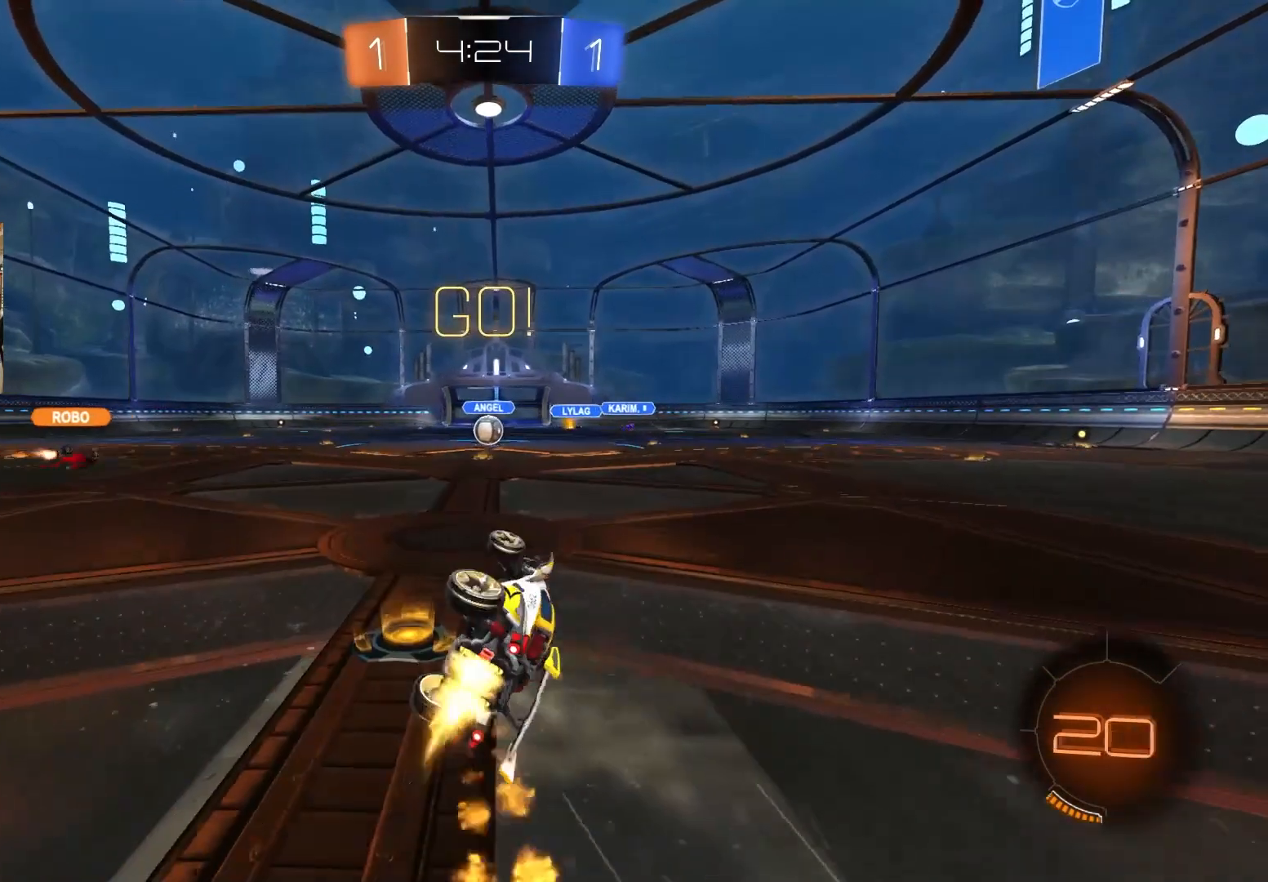
{"buttons": ["R2"], "left_stick": "right", "right_stick": "center", "events": [[150, "L1", "up"], [183, "left_stick", "center"], [217, "CIRCLE", "up"], [467, "left_stick", "right"]]}
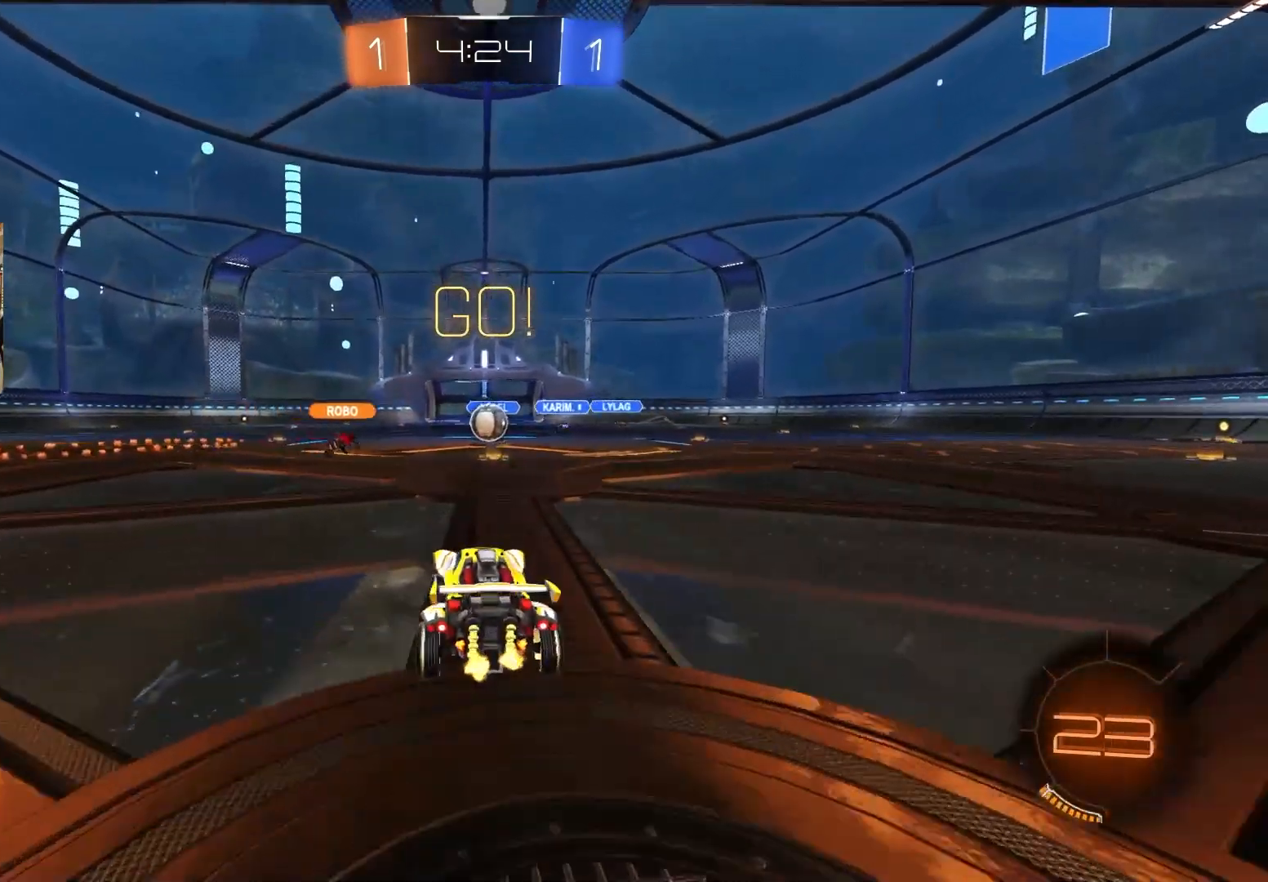
{"buttons": ["CIRCLE", "TRIANGLE", "R2"], "left_stick": "right", "right_stick": "center", "events": [[17, "CIRCLE", "down"], [50, "left_stick", "center"], [117, "CIRCLE", "up"], [400, "CIRCLE", "down"], [417, "TRIANGLE", "down"], [500, "left_stick", "right"]]}
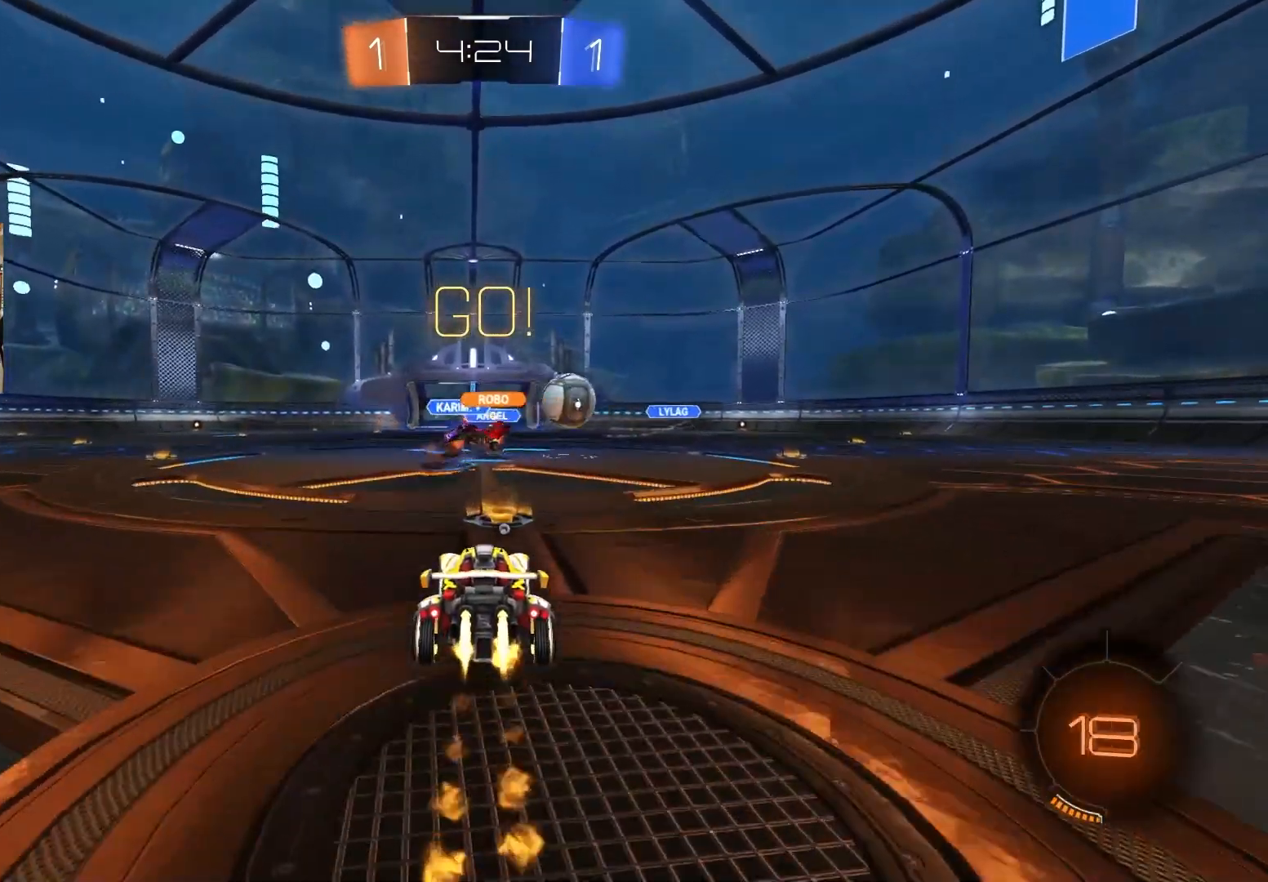
{"buttons": ["CIRCLE", "TRIANGLE", "R2"], "left_stick": "right", "right_stick": "center", "events": [[50, "TRIANGLE", "up"], [183, "L1", "down"], [250, "L1", "up"], [400, "left_stick", "center"], [450, "TRIANGLE", "down"], [467, "left_stick", "right"]]}
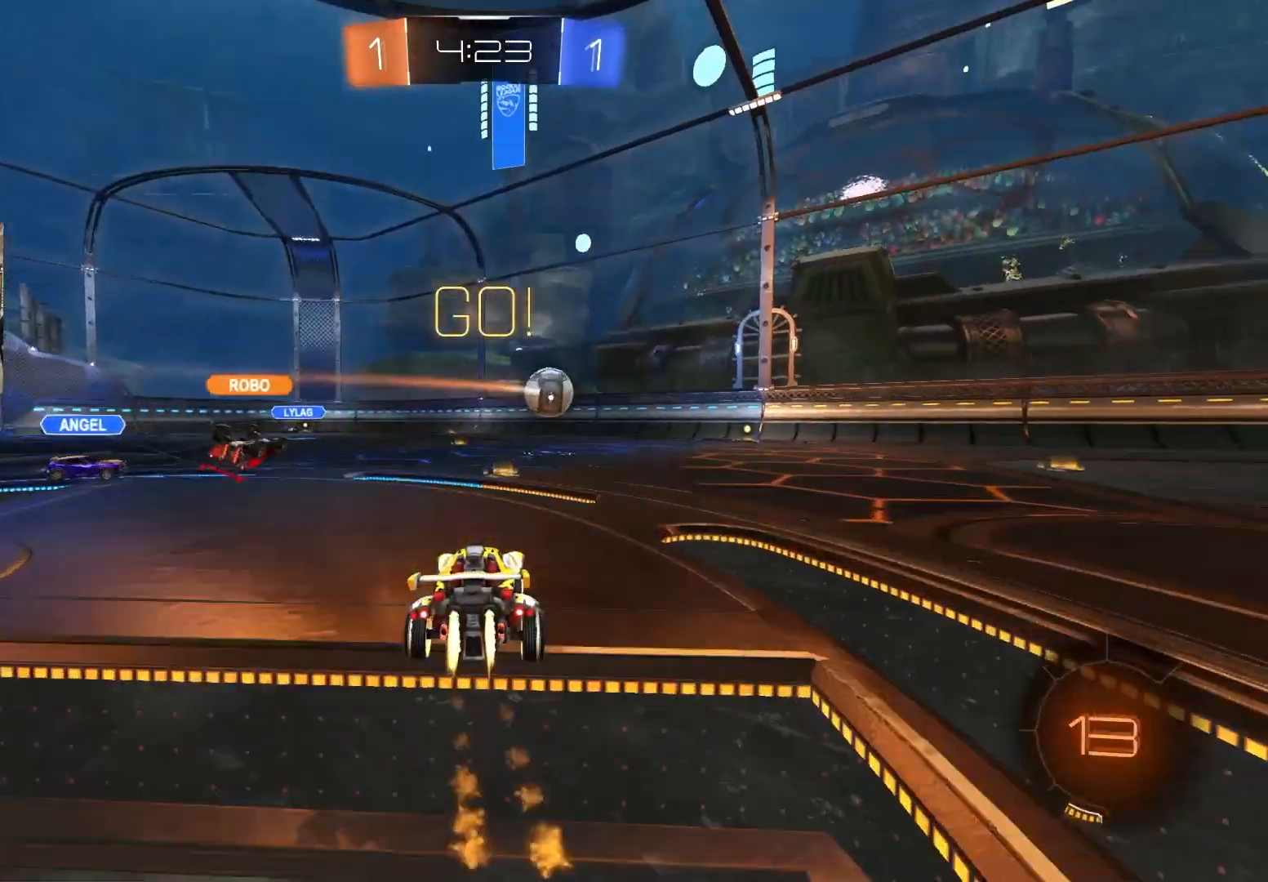
{"buttons": ["CIRCLE", "R2"], "left_stick": "center", "right_stick": "center", "events": [[67, "TRIANGLE", "up"], [100, "left_stick", "center"], [267, "left_stick", "right"], [450, "left_stick", "center"]]}
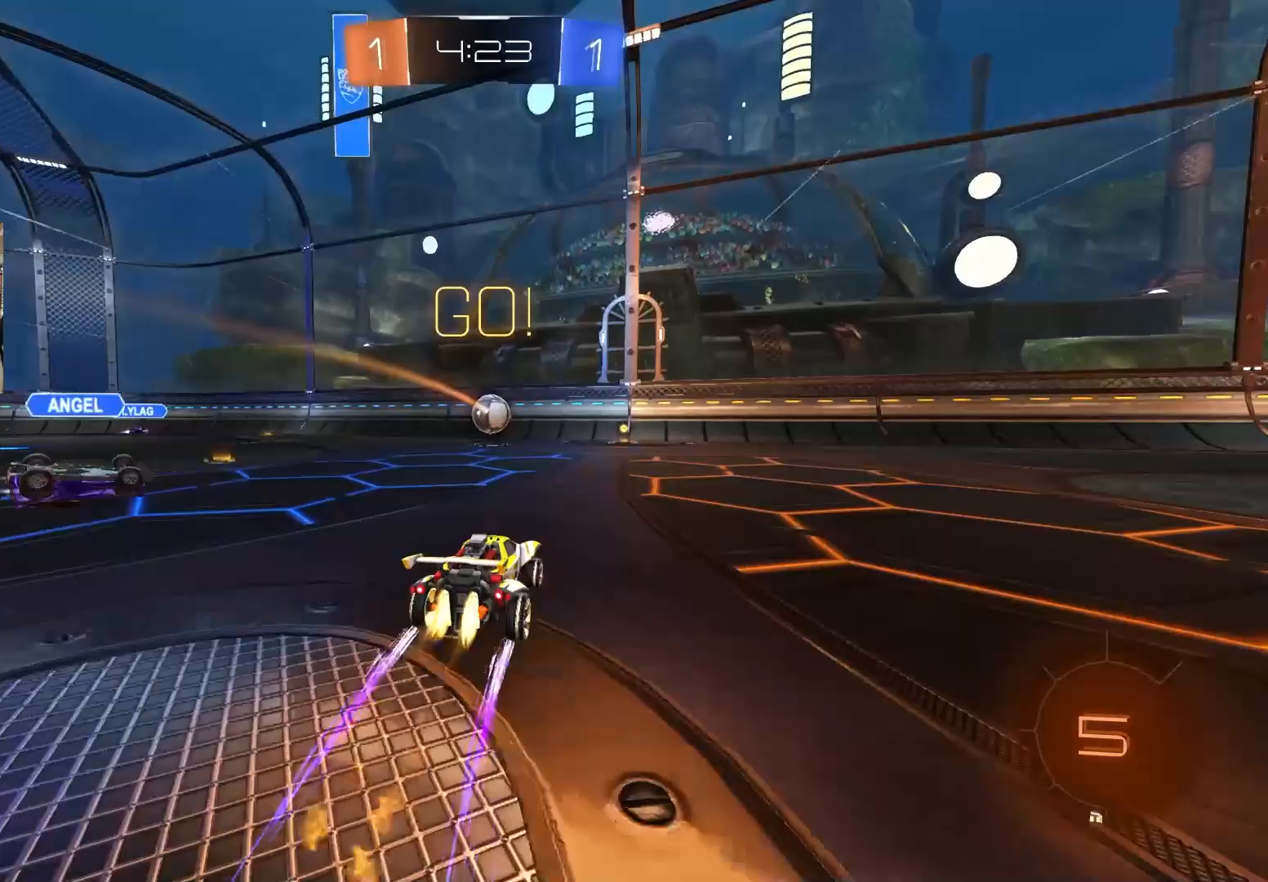
{"buttons": ["CIRCLE", "R2"], "left_stick": "right", "right_stick": "center", "events": [[17, "left_stick", "left"], [183, "left_stick", "center"], [350, "left_stick", "right"]]}
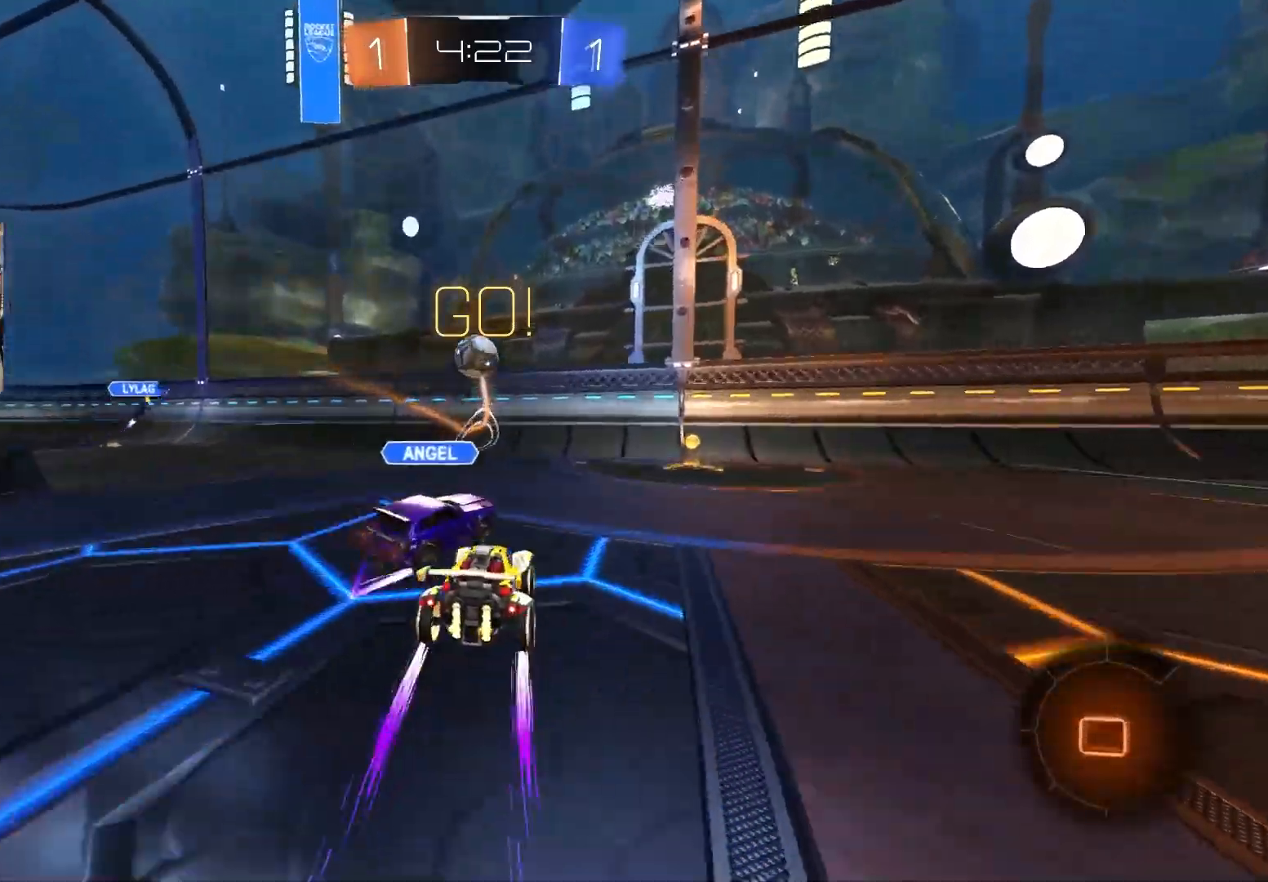
{"buttons": ["R2"], "left_stick": "right", "right_stick": "center", "events": [[233, "CIRCLE", "up"]]}
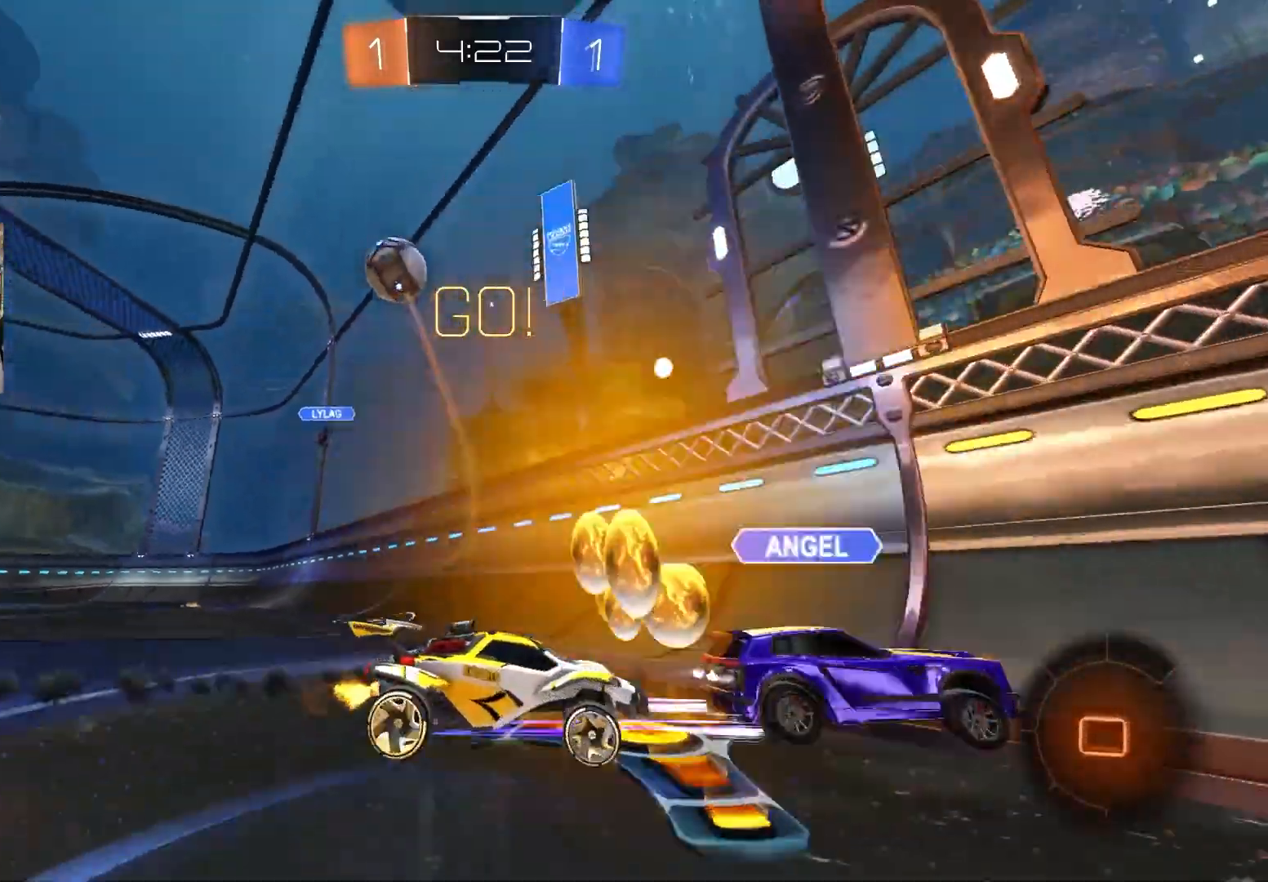
{"buttons": ["R2"], "left_stick": "right", "right_stick": "center", "events": [[217, "TRIANGLE", "down"], [300, "CIRCLE", "down"], [333, "TRIANGLE", "up"], [450, "CIRCLE", "up"]]}
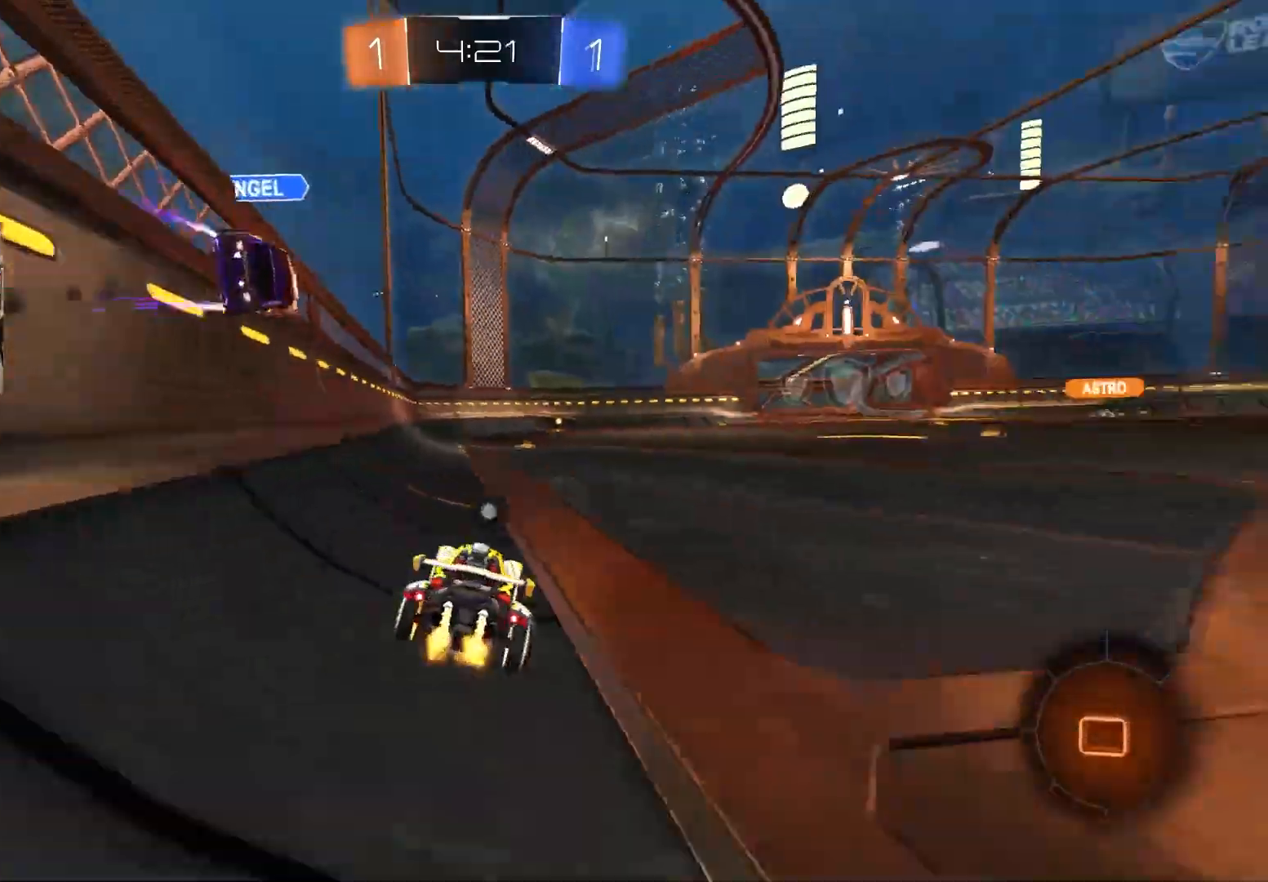
{"buttons": ["R2"], "left_stick": "down-left", "right_stick": "center", "events": [[67, "CROSS", "down"], [117, "left_stick", "center"], [150, "CROSS", "up"], [183, "left_stick", "up"], [233, "CROSS", "down"], [317, "left_stick", "left"], [350, "CROSS", "up"], [367, "left_stick", "down-left"]]}
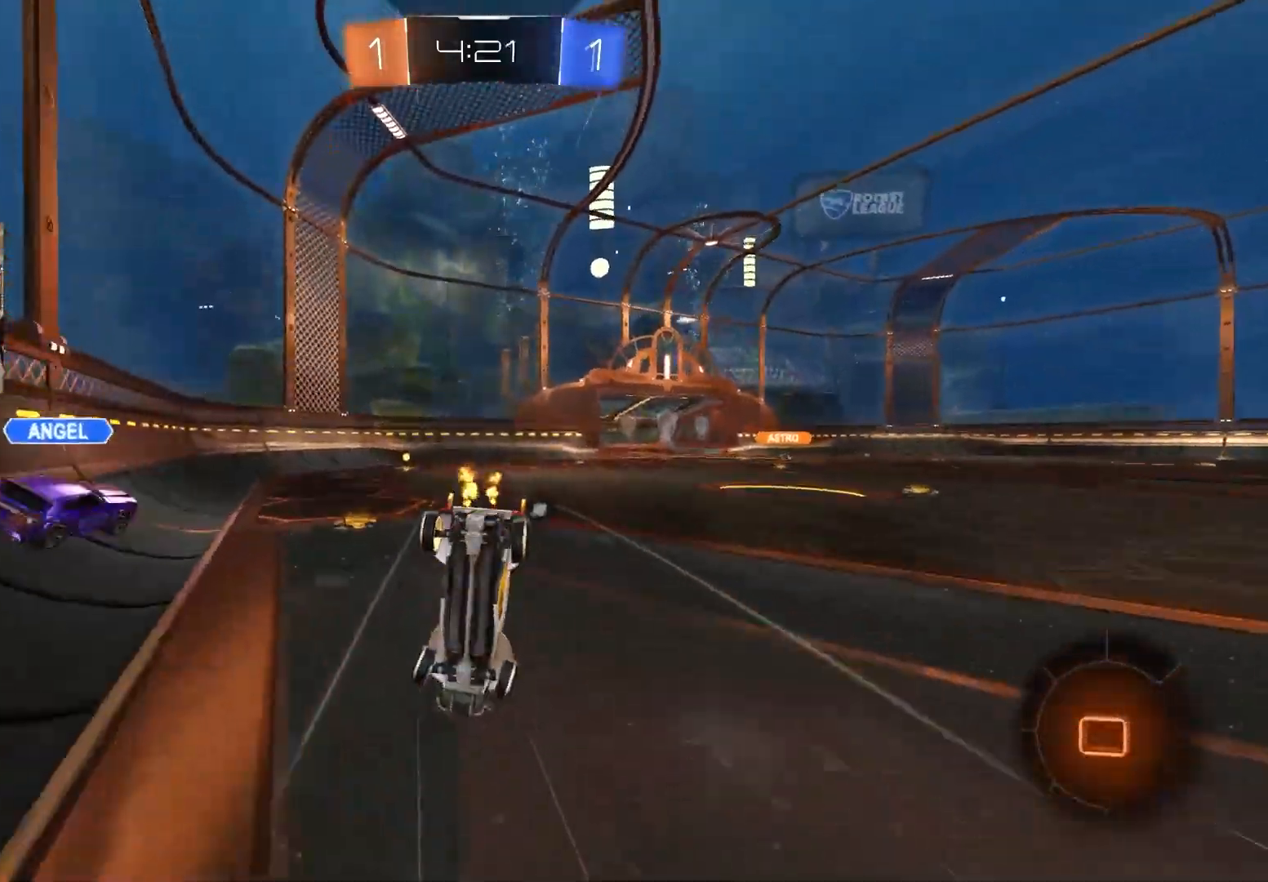
{"buttons": ["TRIANGLE", "R1", "R2"], "left_stick": "up-right", "right_stick": "center", "events": [[17, "R2", "up"], [150, "left_stick", "left"], [317, "R2", "down"], [450, "R1", "down"], [467, "TRIANGLE", "down"], [500, "left_stick", "up-right"]]}
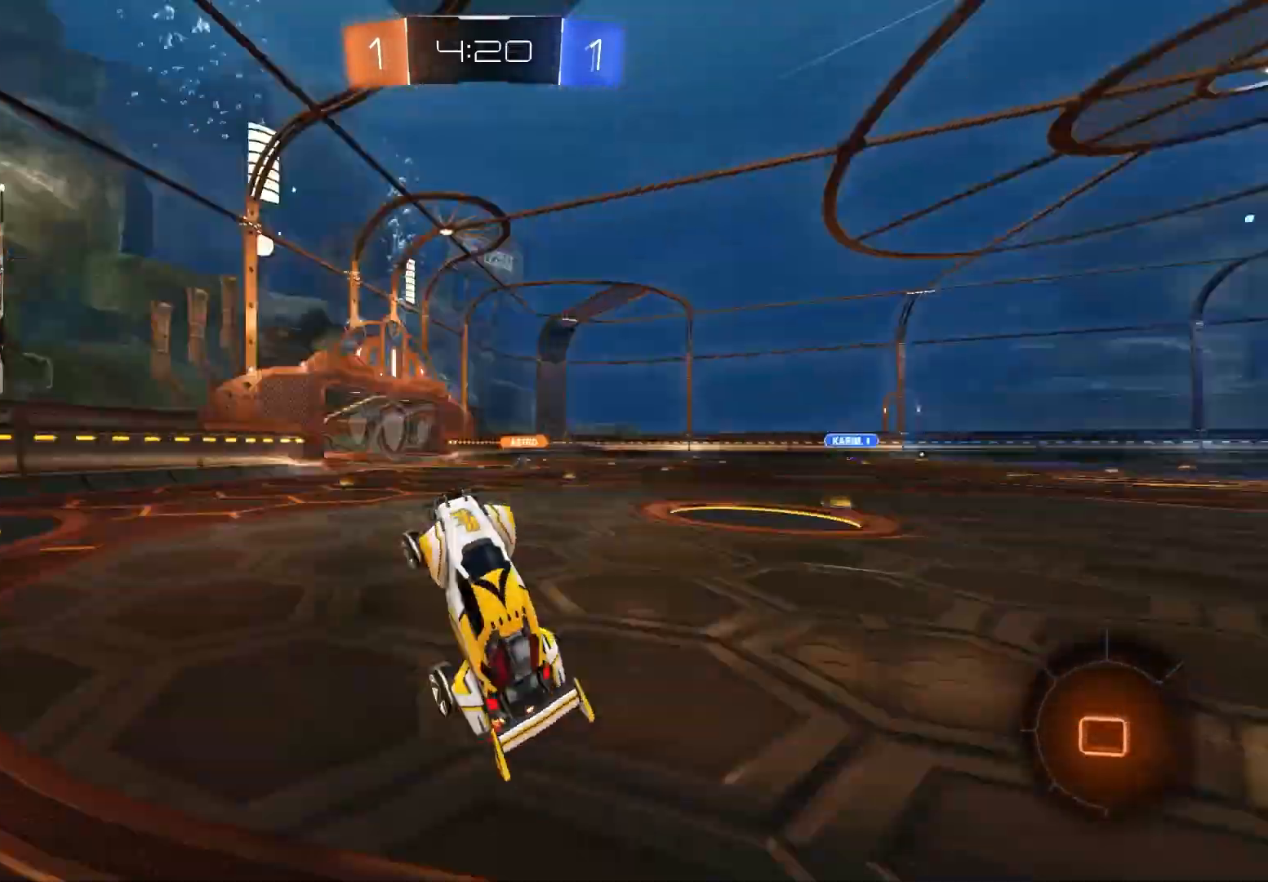
{"buttons": ["R2"], "left_stick": "left", "right_stick": "center", "events": [[83, "R1", "up"], [83, "TRIANGLE", "up"], [100, "left_stick", "center"], [200, "left_stick", "left"]]}
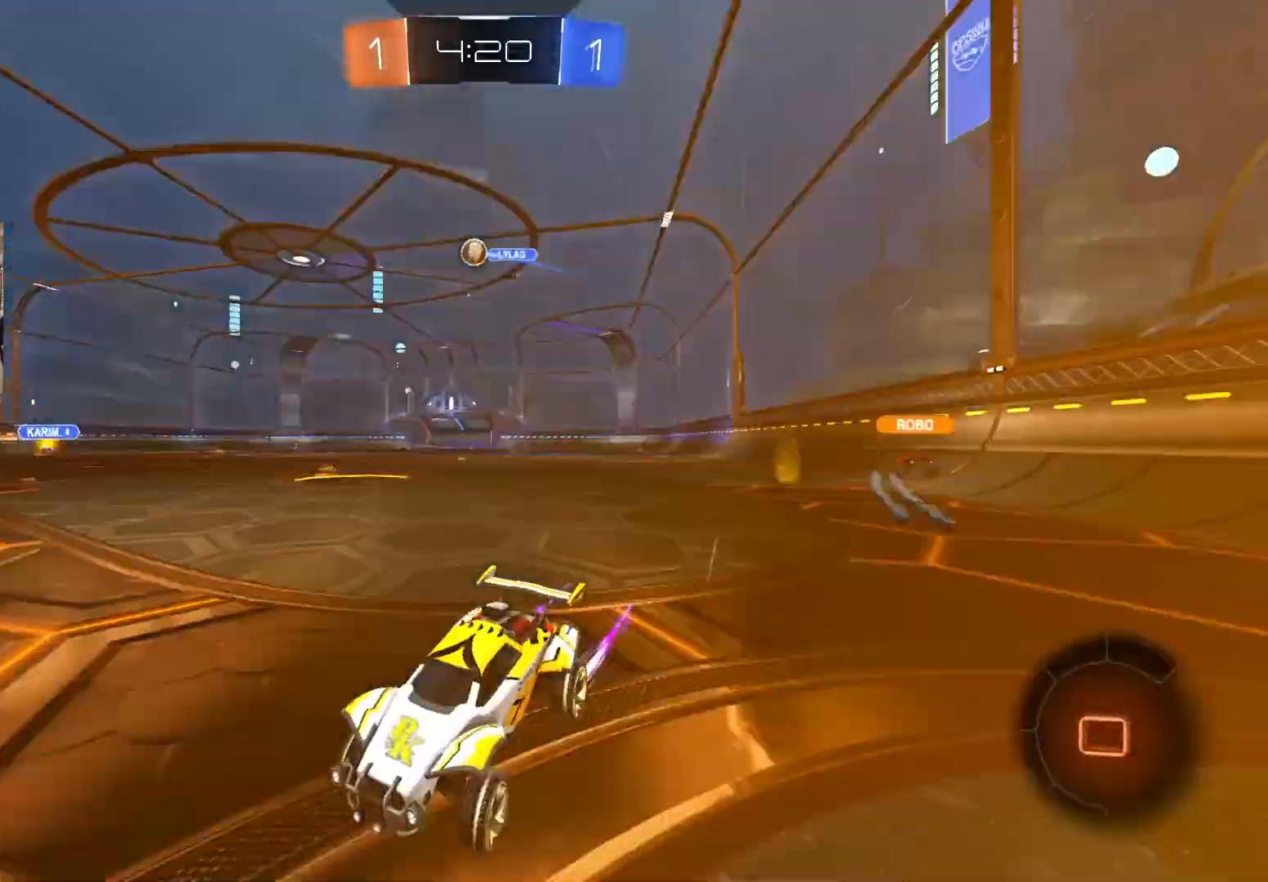
{"buttons": ["R2"], "left_stick": "right", "right_stick": "center", "events": [[33, "left_stick", "right"], [117, "L1", "down"], [217, "L1", "up"]]}
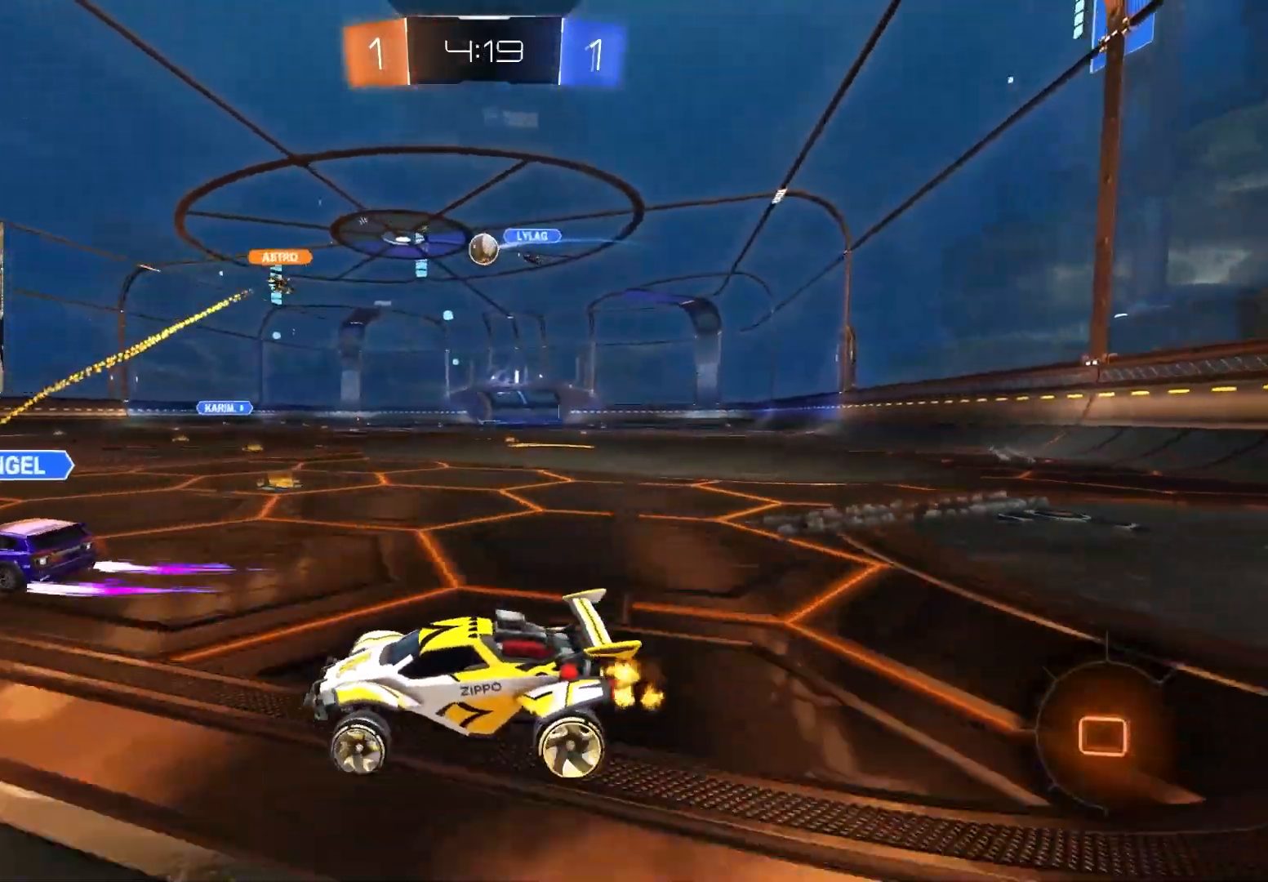
{"buttons": ["R2"], "left_stick": "center", "right_stick": "center", "events": [[317, "left_stick", "center"]]}
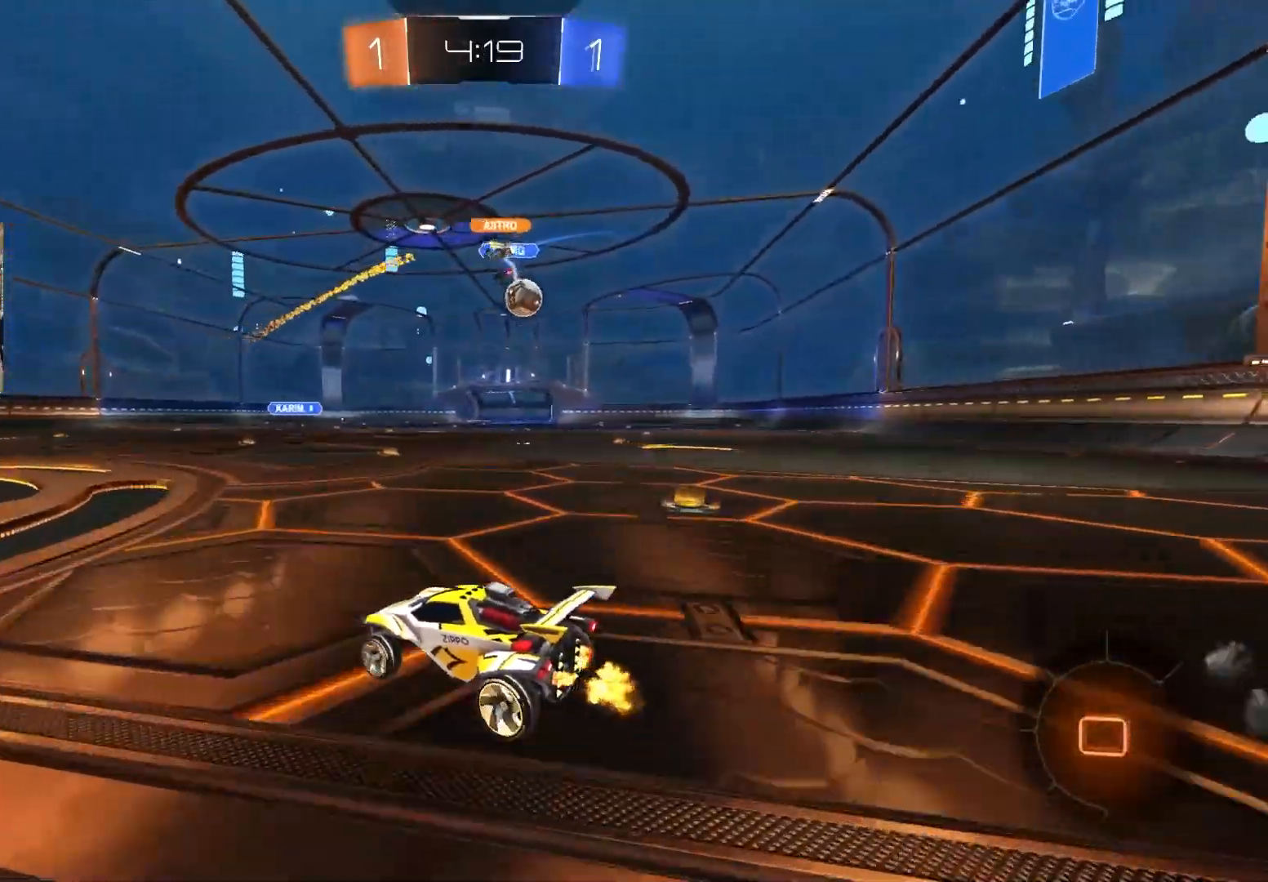
{"buttons": ["R2"], "left_stick": "right", "right_stick": "center", "events": [[17, "left_stick", "left"], [167, "left_stick", "down-left"], [300, "left_stick", "center"], [383, "left_stick", "right"]]}
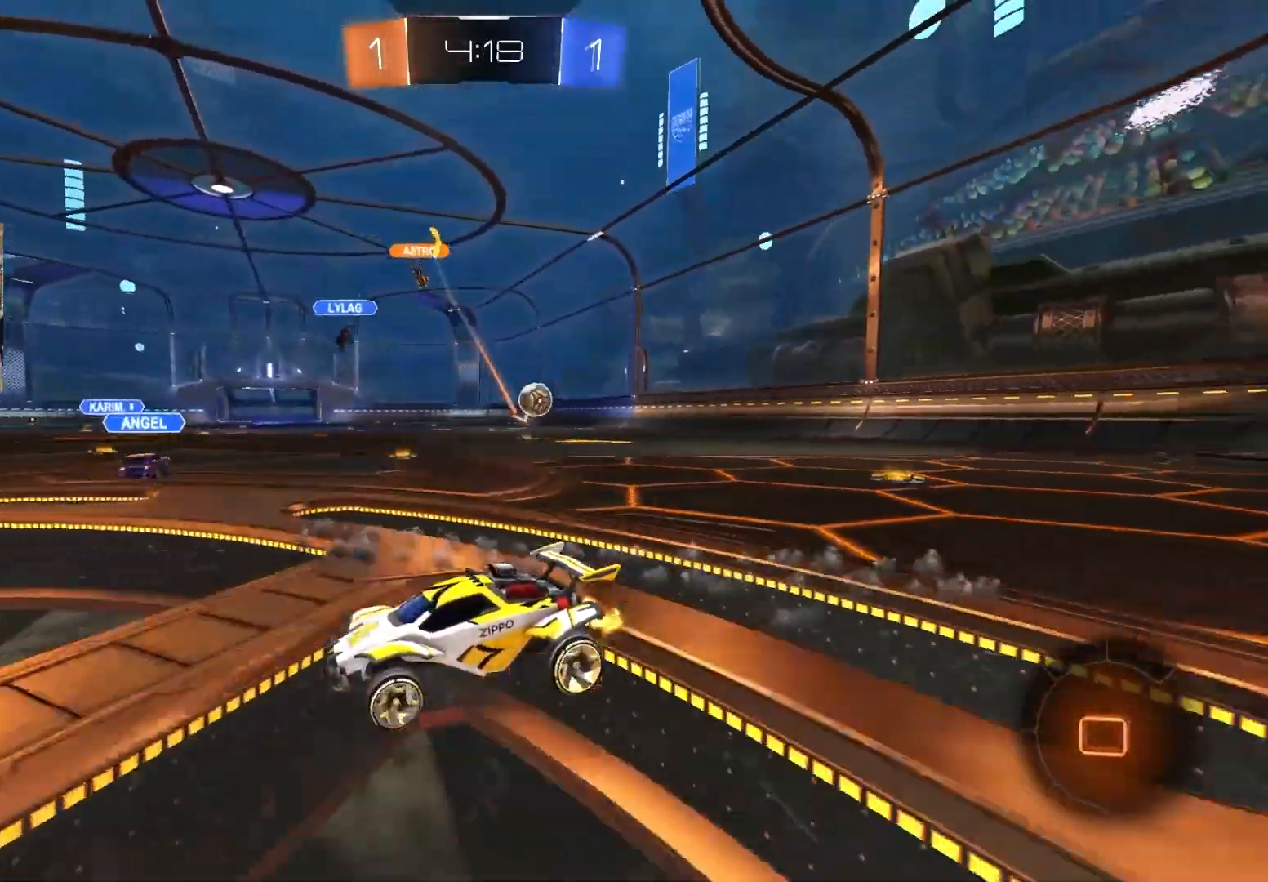
{"buttons": ["CROSS", "L1", "R2"], "left_stick": "down-right", "right_stick": "center", "events": [[183, "left_stick", "up-right"], [233, "CROSS", "down"], [250, "L1", "down"], [283, "CROSS", "up"], [283, "left_stick", "up"], [350, "CROSS", "down"], [417, "left_stick", "down-right"]]}
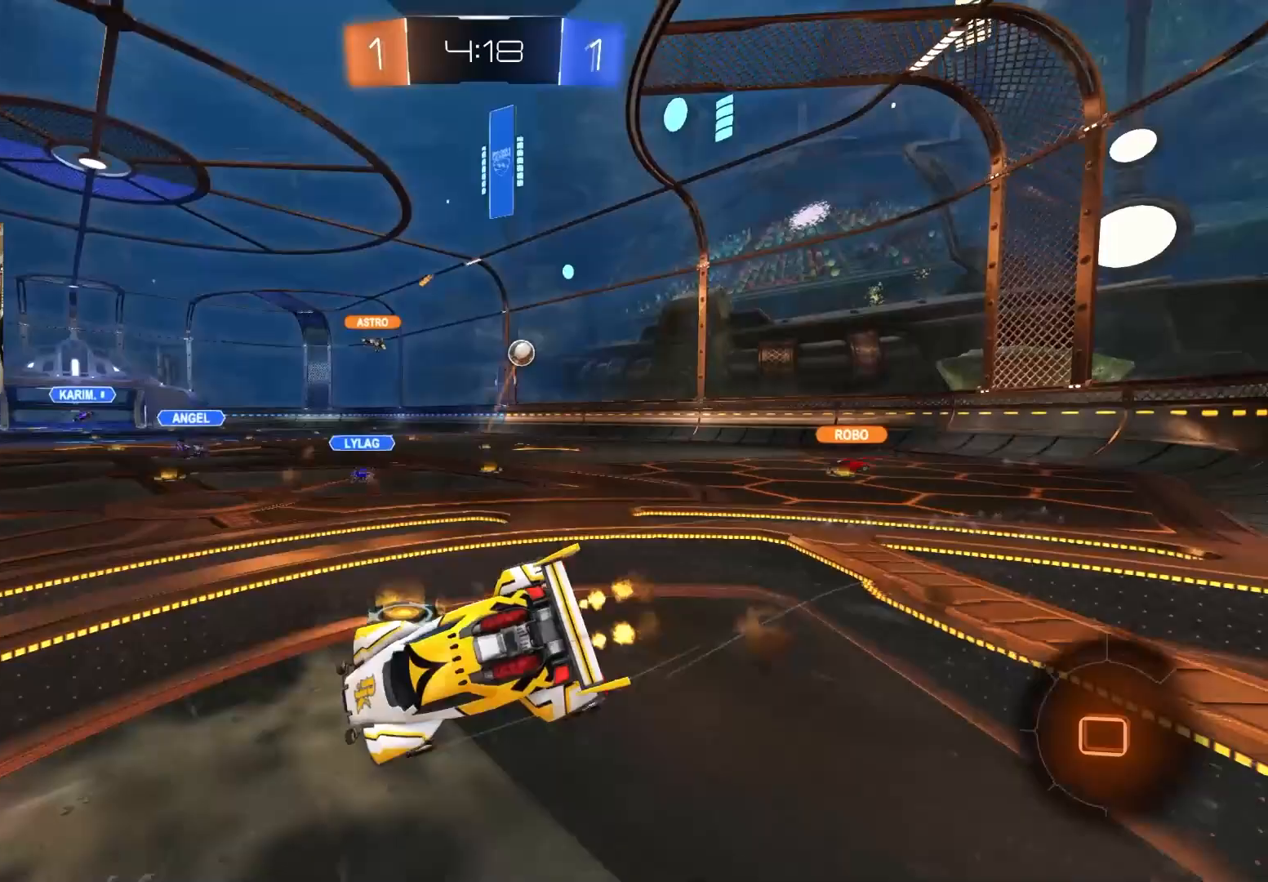
{"buttons": ["L1", "R2"], "left_stick": "down-left", "right_stick": "center", "events": [[17, "CROSS", "up"], [333, "left_stick", "down-left"]]}
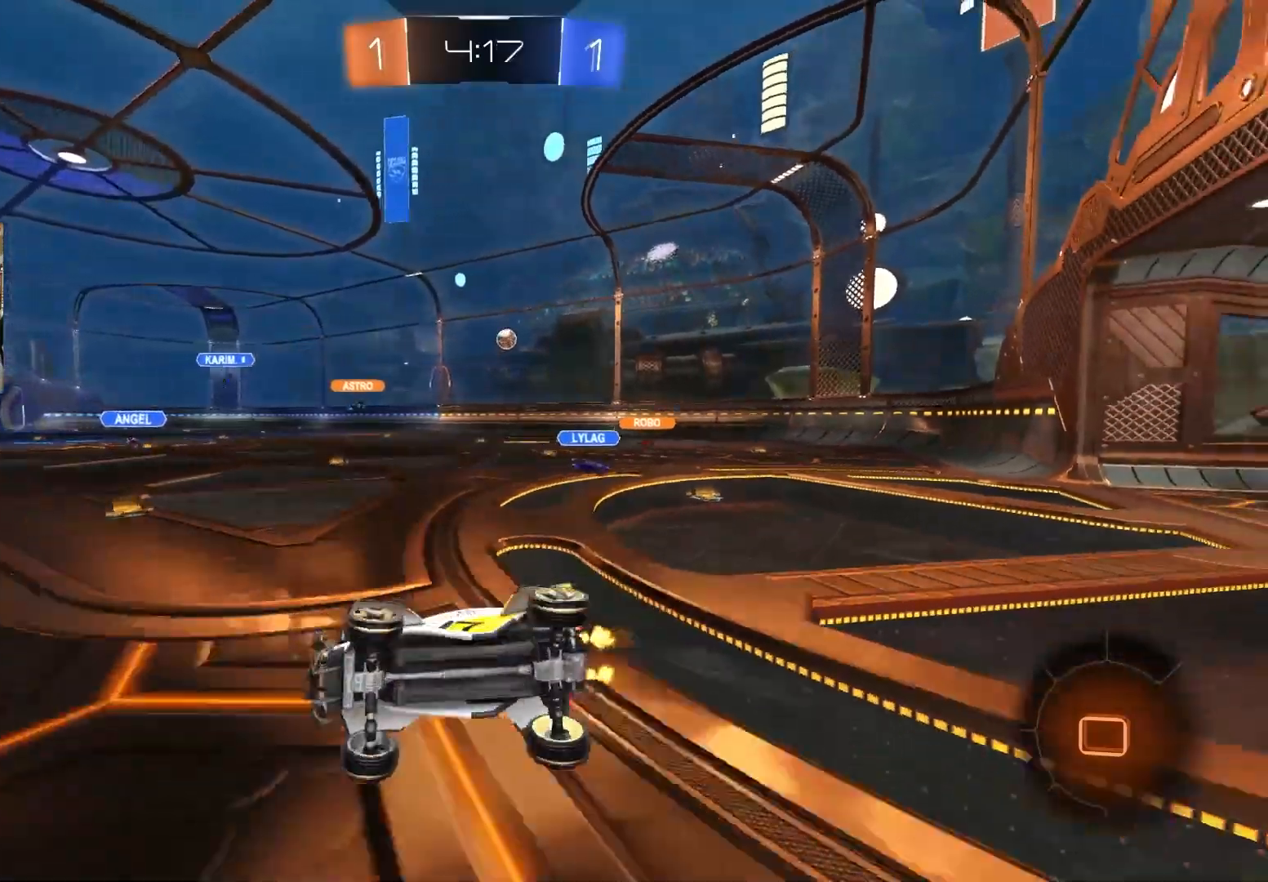
{"buttons": ["R2"], "left_stick": "left", "right_stick": "center", "events": [[50, "left_stick", "left"], [200, "L1", "up"]]}
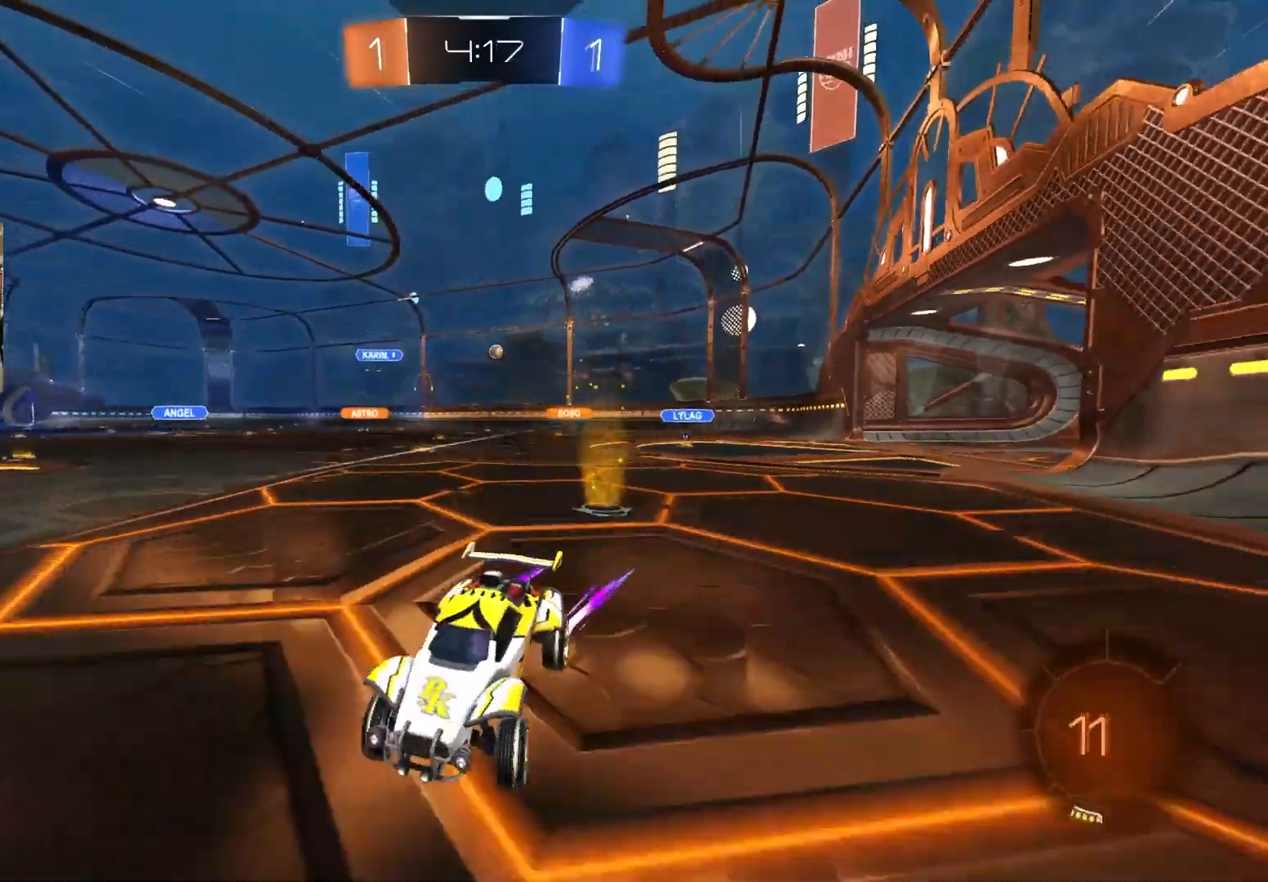
{"buttons": ["R2"], "left_stick": "left", "right_stick": "center", "events": [[50, "L1", "down"], [167, "L1", "up"]]}
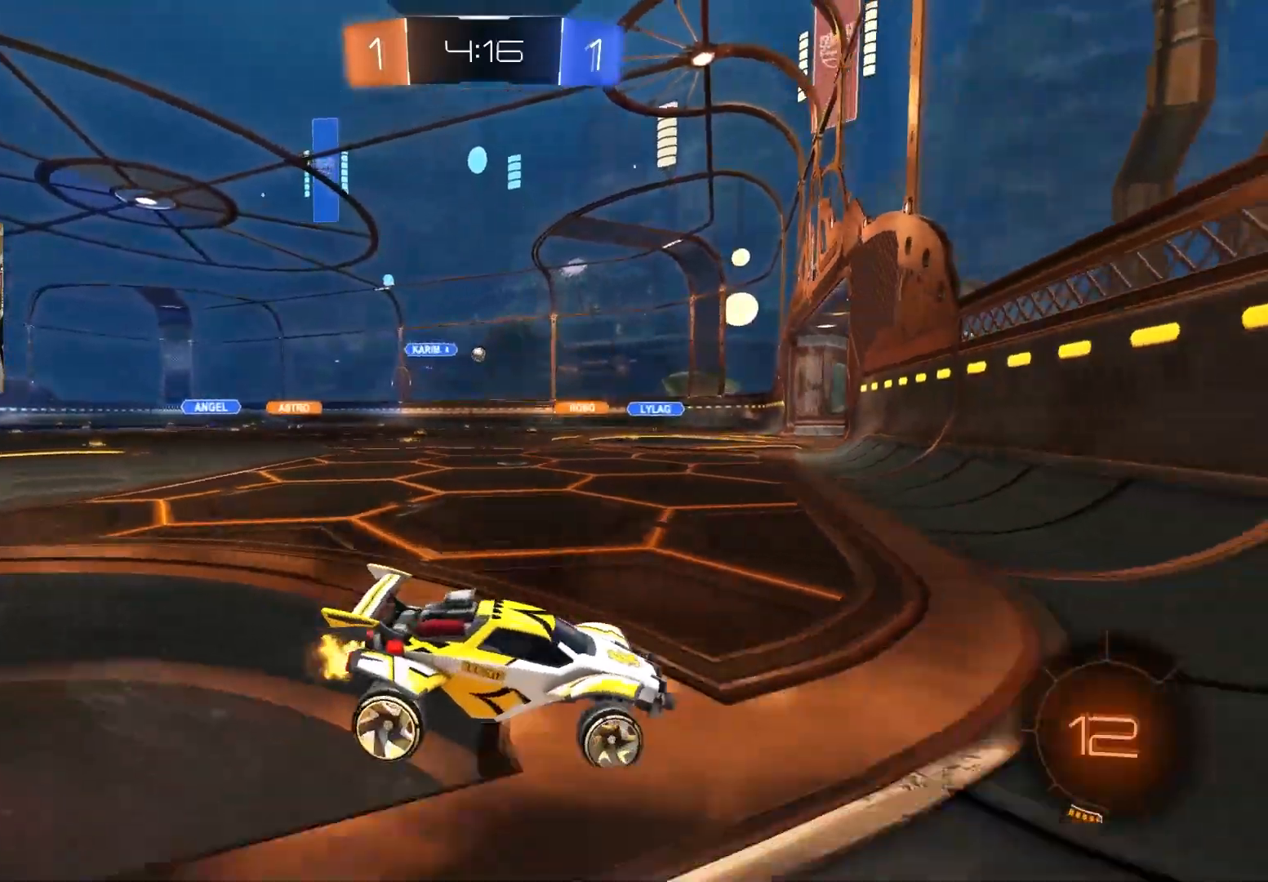
{"buttons": ["R2"], "left_stick": "center", "right_stick": "center", "events": [[400, "left_stick", "center"]]}
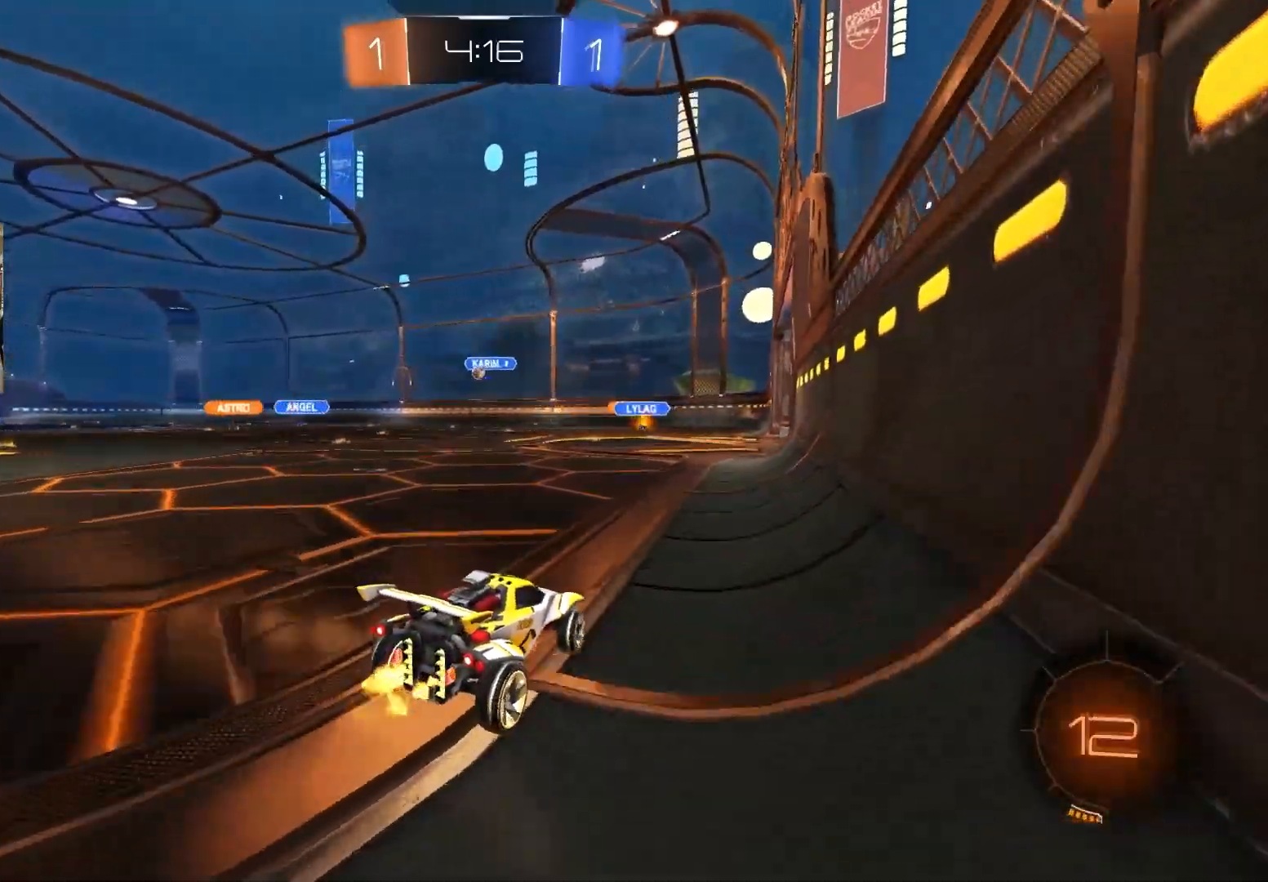
{"buttons": ["R2"], "left_stick": "center", "right_stick": "center", "events": []}
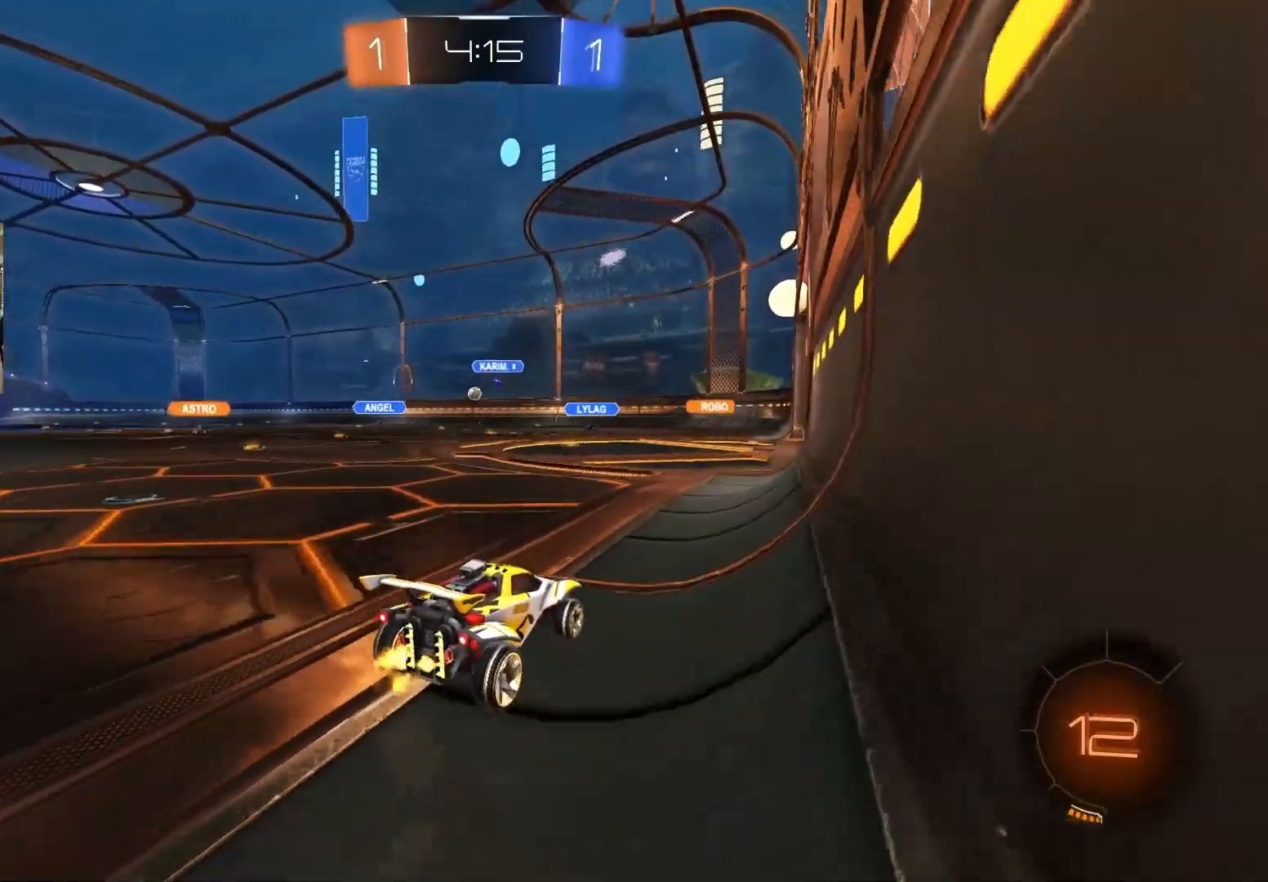
{"buttons": ["R2"], "left_stick": "down-left", "right_stick": "center", "events": [[267, "left_stick", "left"], [367, "left_stick", "down-left"]]}
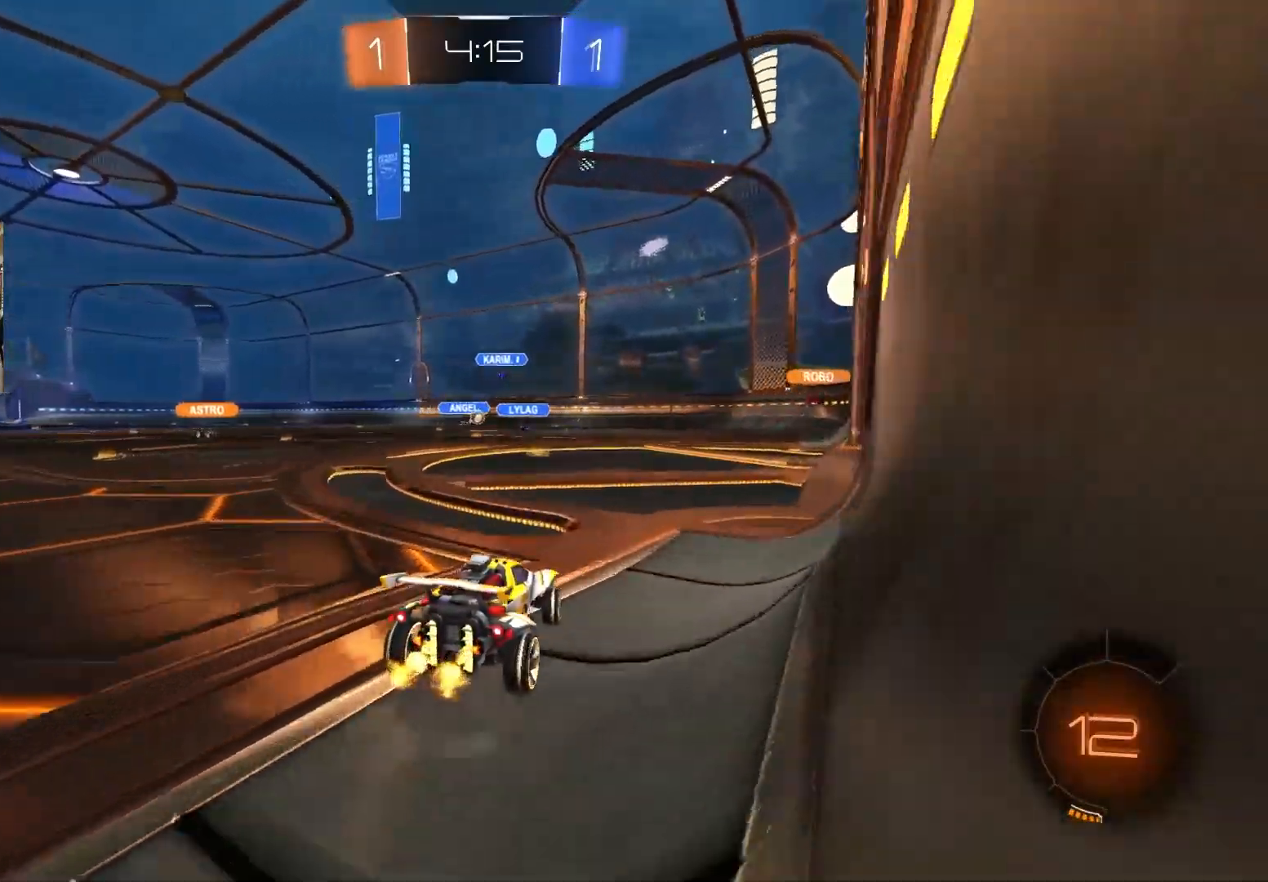
{"buttons": ["R2"], "left_stick": "right", "right_stick": "center", "events": [[67, "left_stick", "center"], [233, "left_stick", "left"], [383, "left_stick", "center"], [483, "left_stick", "right"]]}
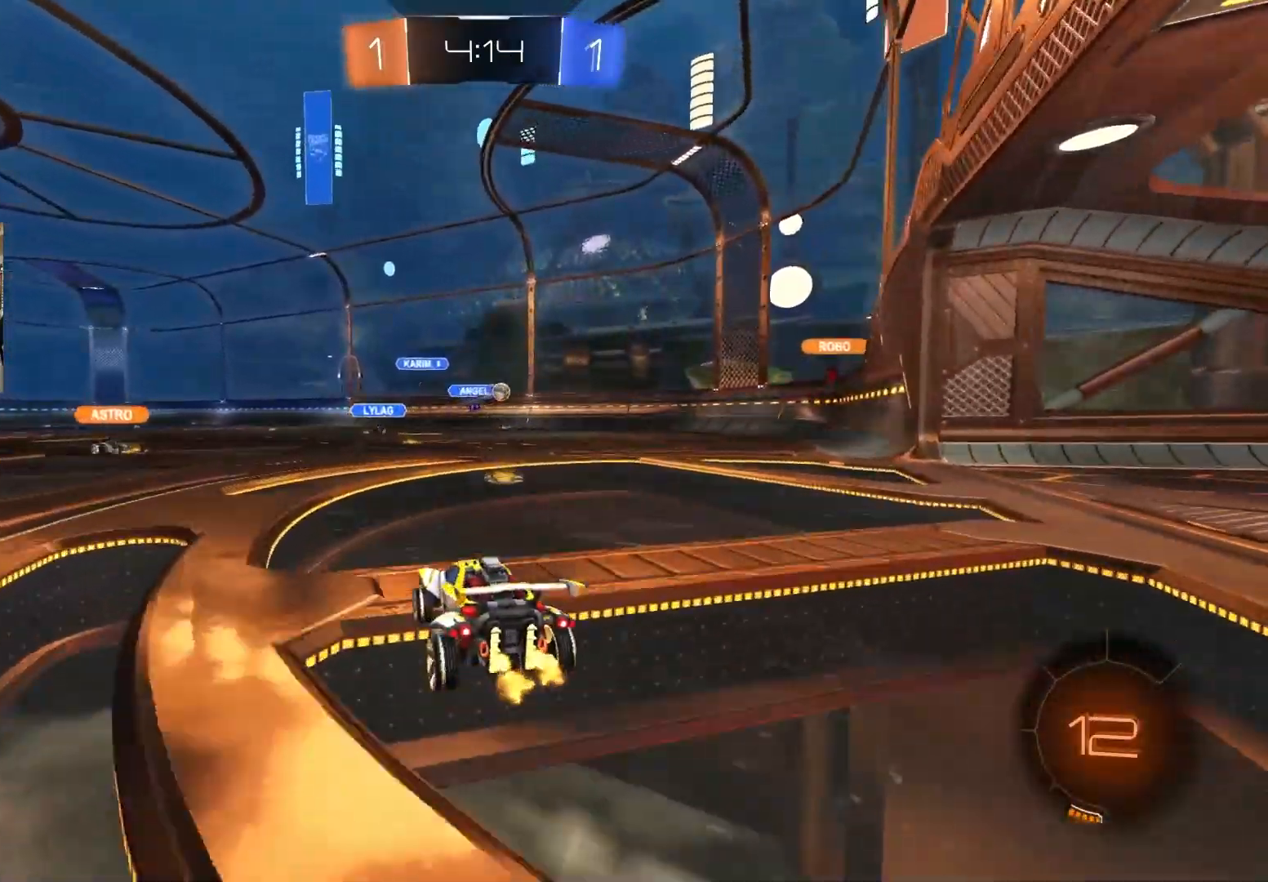
{"buttons": ["R2"], "left_stick": "center", "right_stick": "center", "events": [[217, "L1", "down"], [333, "L1", "up"], [467, "left_stick", "center"]]}
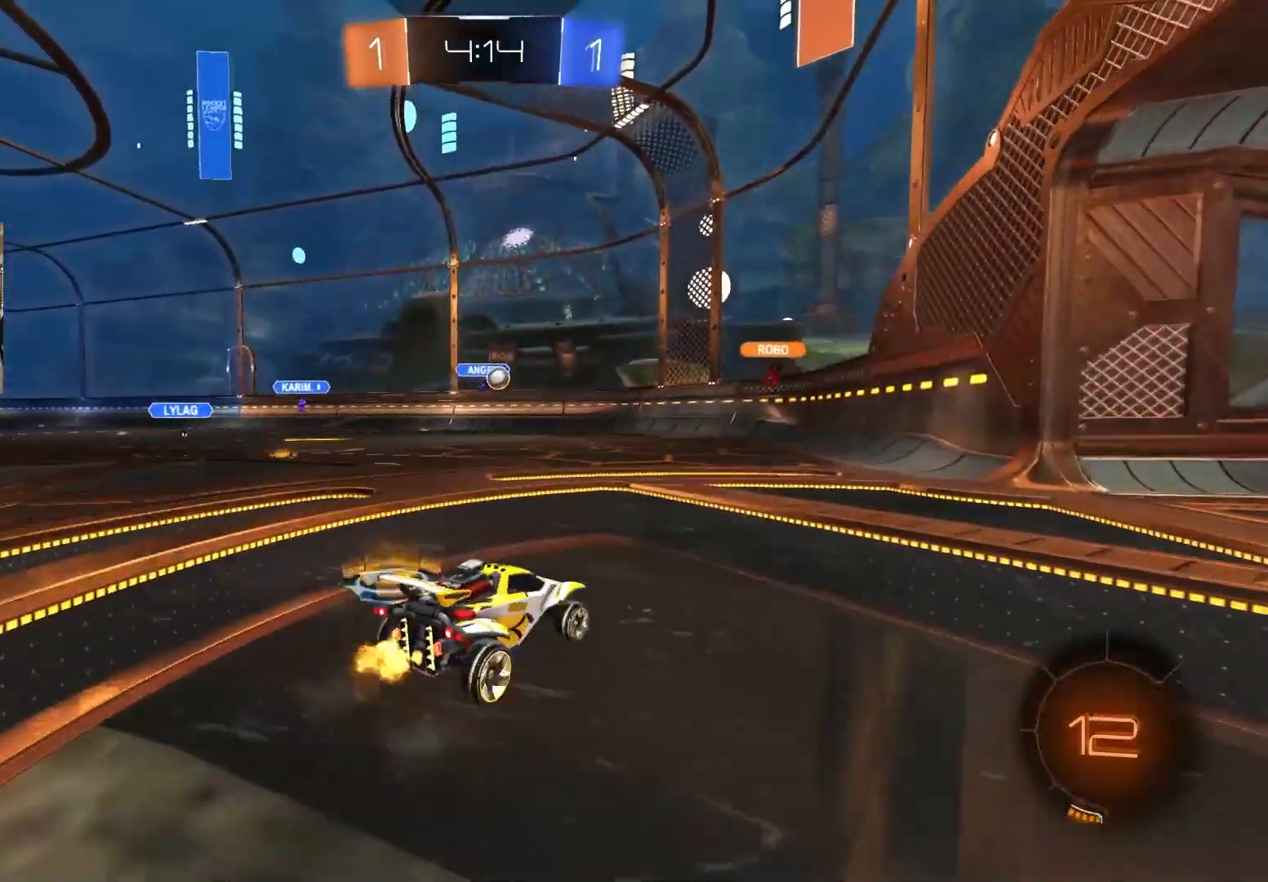
{"buttons": ["R2"], "left_stick": "left", "right_stick": "center", "events": [[100, "left_stick", "down-right"], [217, "left_stick", "center"], [367, "left_stick", "left"]]}
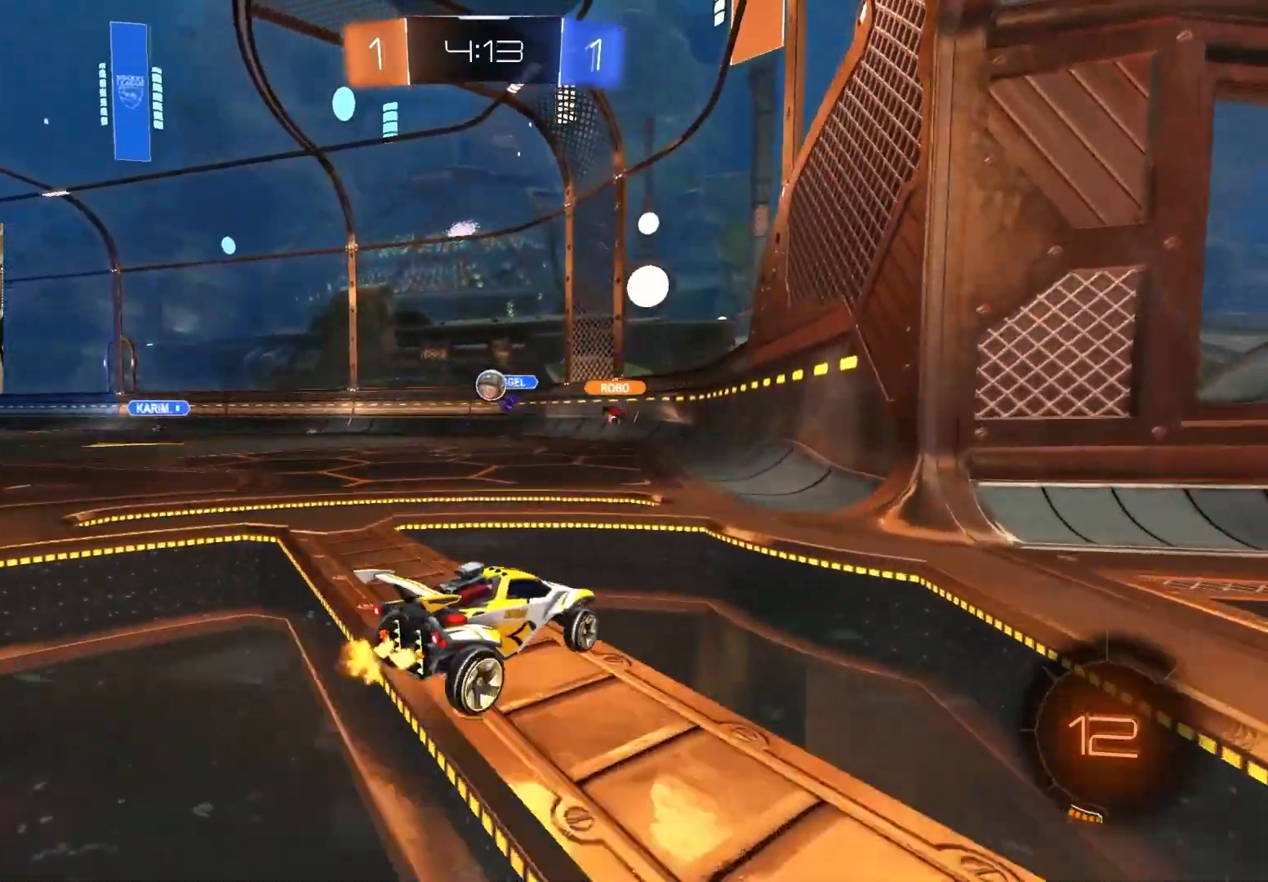
{"buttons": ["R2"], "left_stick": "left", "right_stick": "center", "events": [[67, "left_stick", "center"], [267, "left_stick", "left"], [333, "left_stick", "center"], [433, "left_stick", "left"]]}
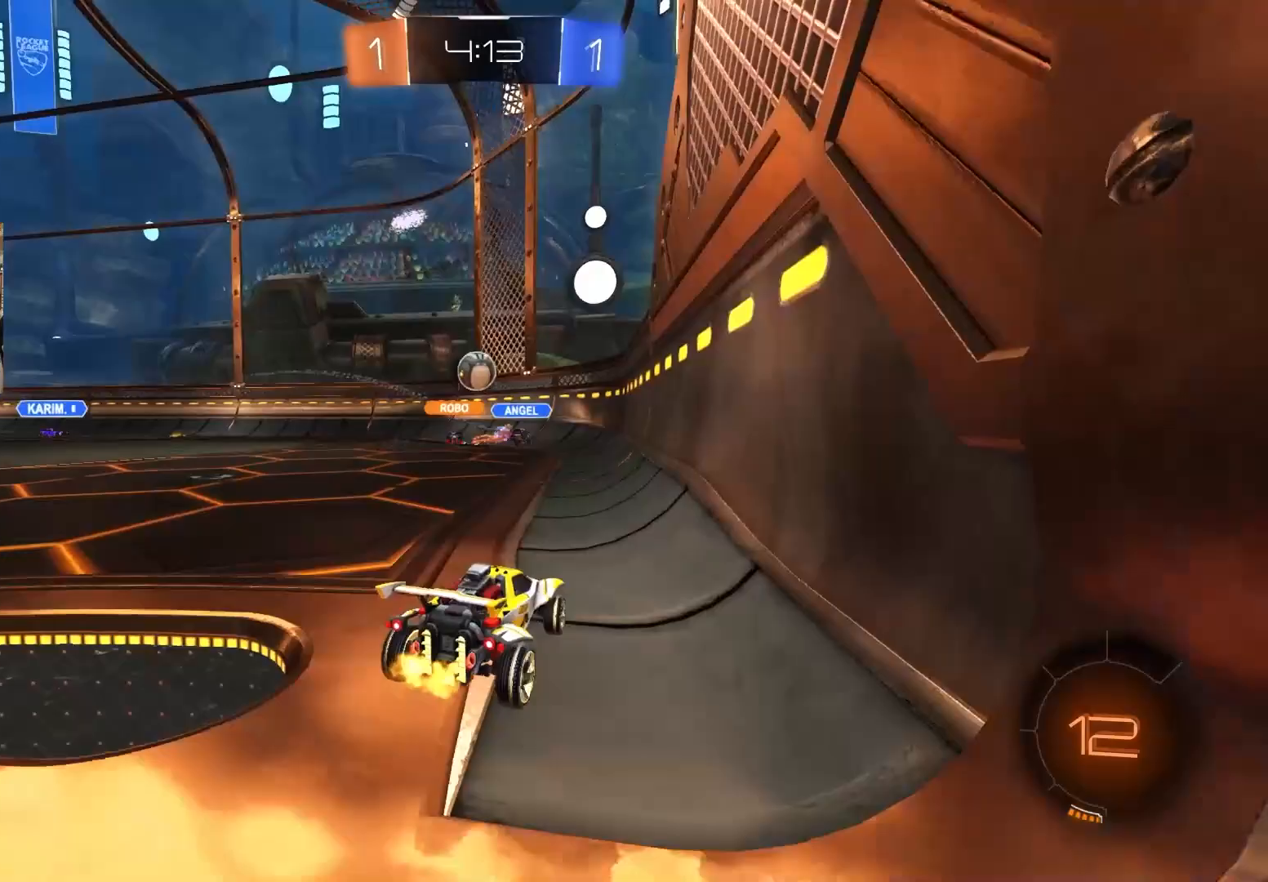
{"buttons": ["L1", "R2"], "left_stick": "down-right", "right_stick": "center", "events": [[50, "R2", "up"], [67, "left_stick", "center"], [150, "left_stick", "left"], [317, "left_stick", "down-right"], [383, "R2", "down"], [450, "L1", "down"]]}
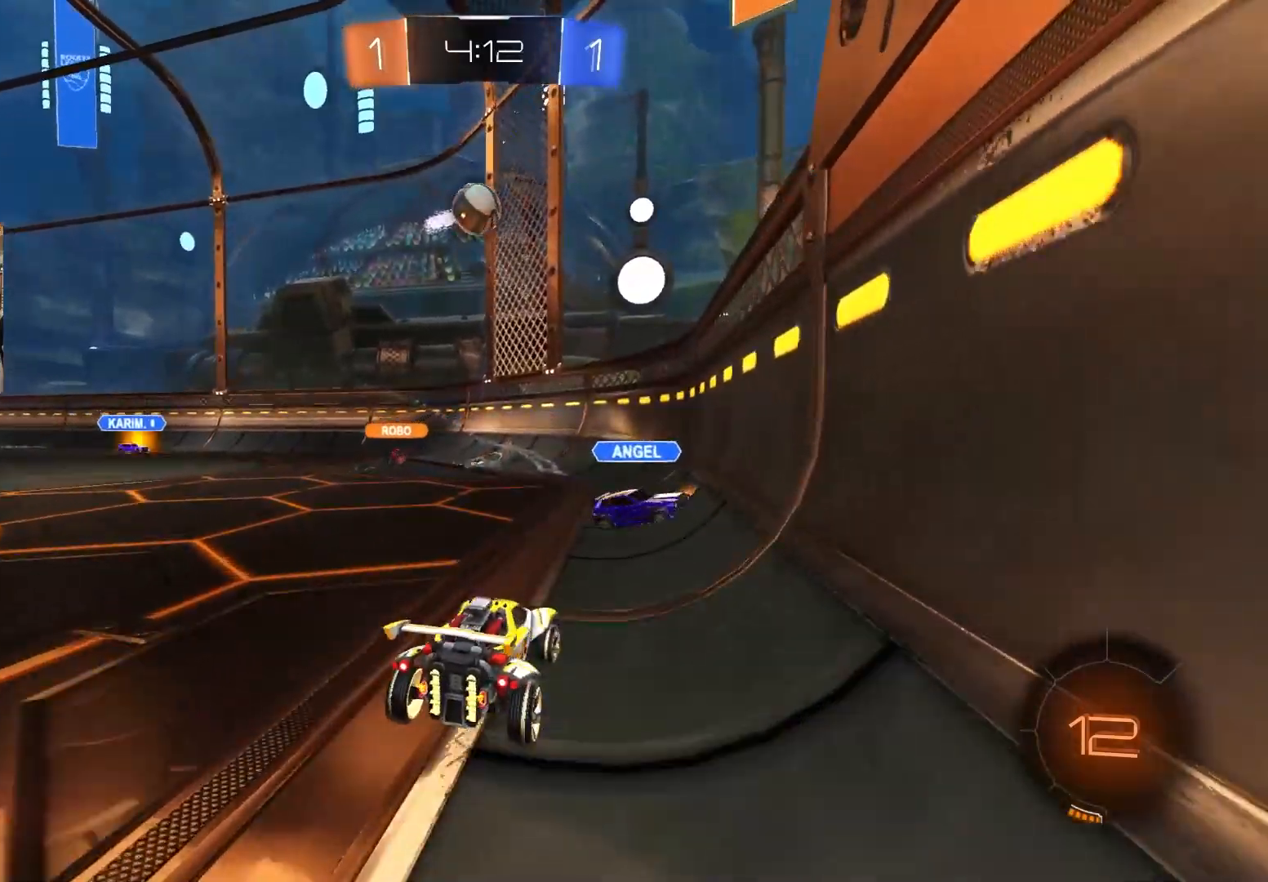
{"buttons": ["R2"], "left_stick": "center", "right_stick": "center", "events": [[33, "L1", "up"], [383, "left_stick", "center"]]}